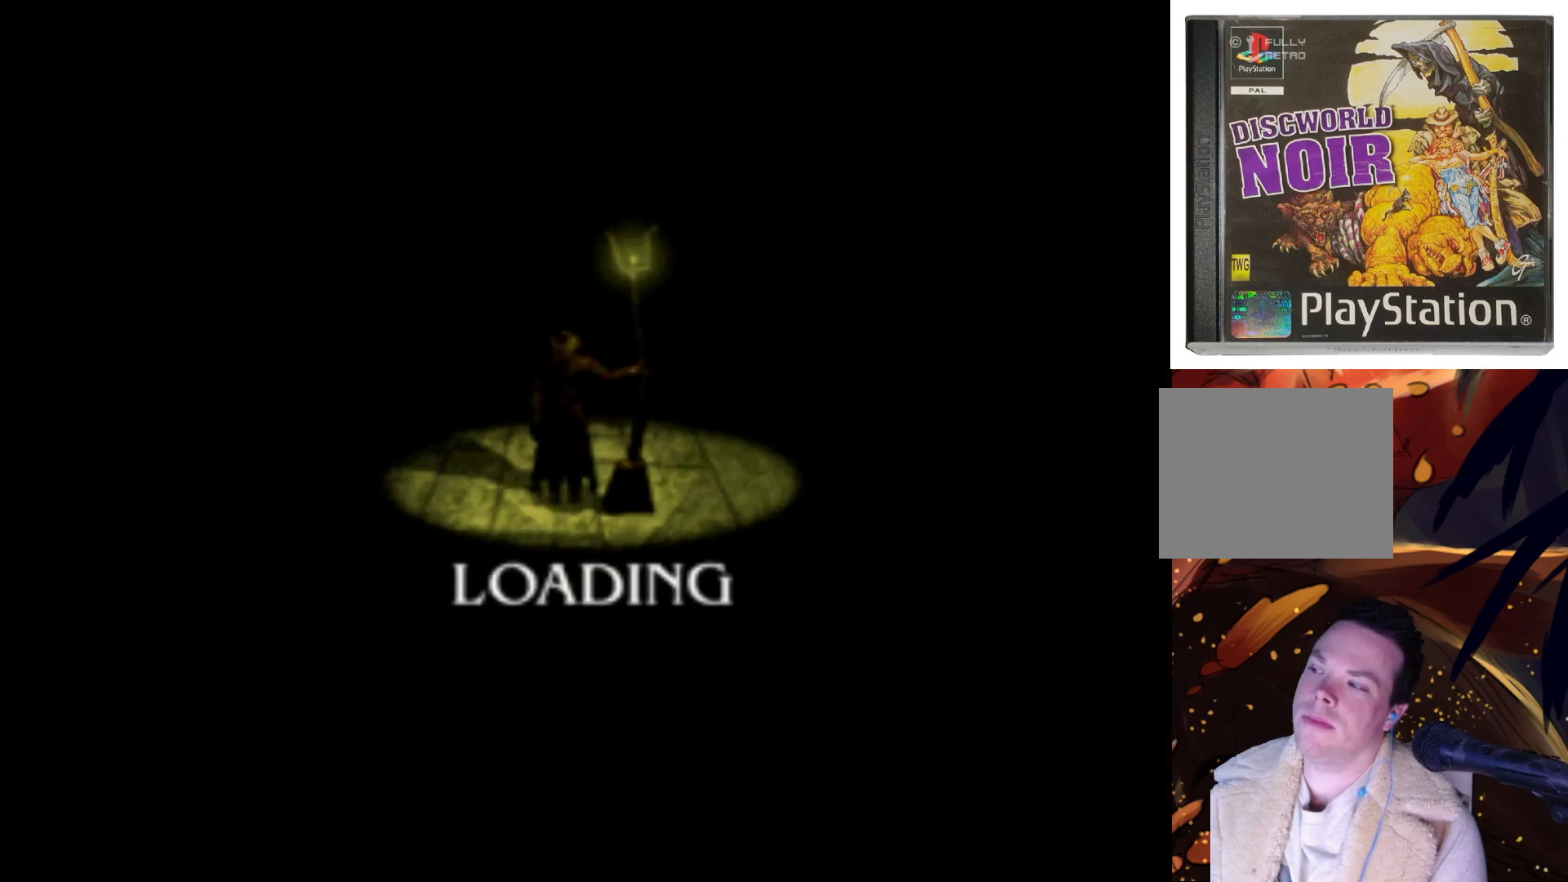
Gameplay with a controller (PlayStation layout); each line is a JSON object with the inputs held at the frame after it. "events" lists button and stick changes between this image and that frame as [ms after this image, input, new state], when the widget could be followed in between. Not read: L3 R3.
{"buttons": ["DPAD_RIGHT"], "left_stick": "center", "right_stick": "center"}
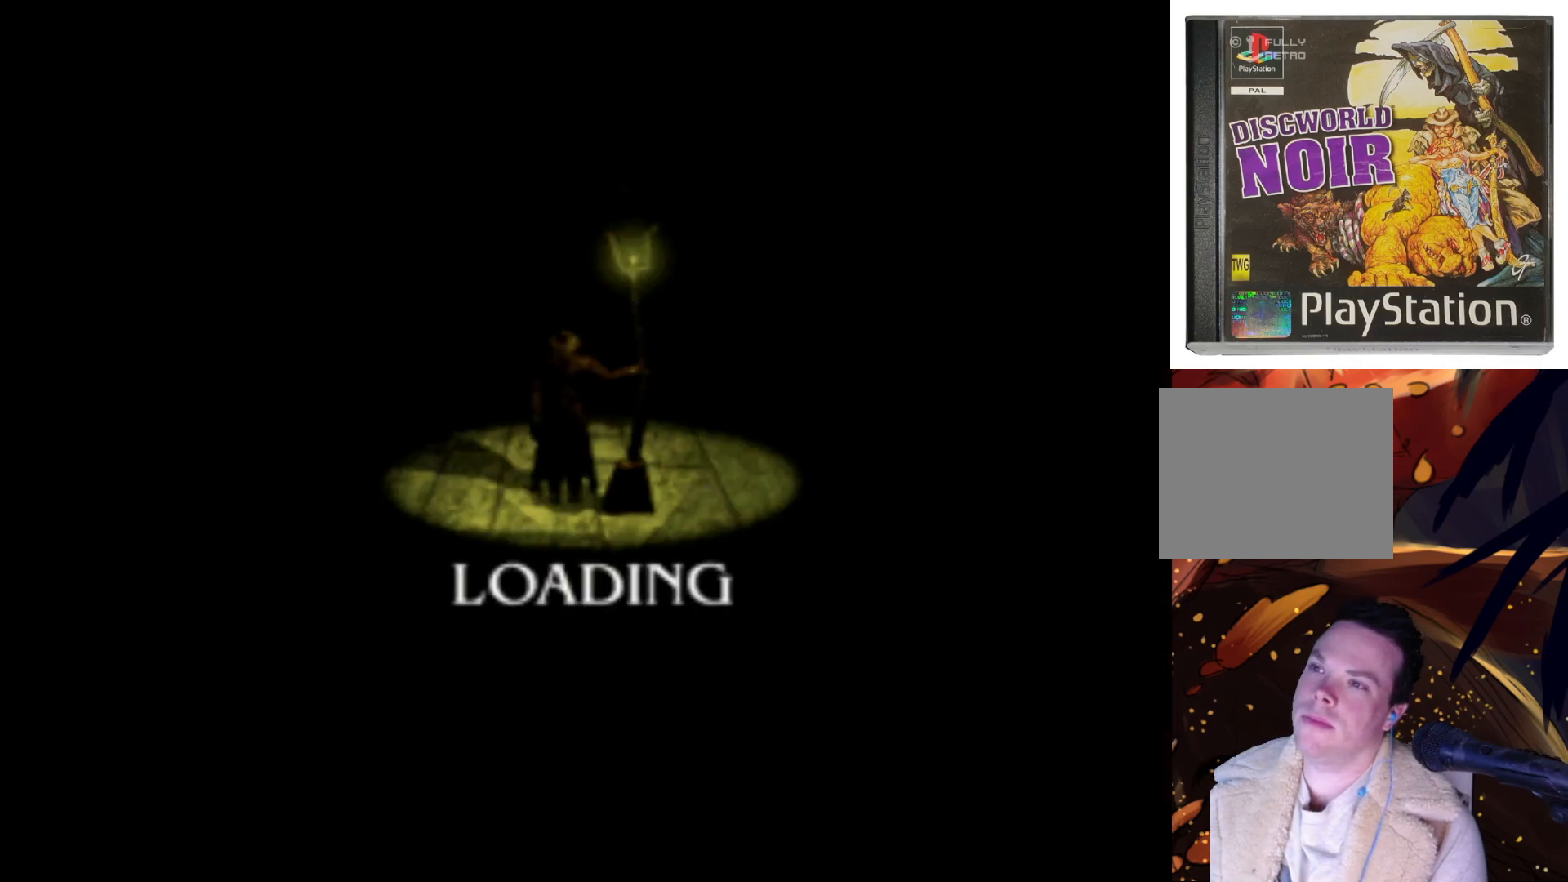
{"buttons": [], "left_stick": "center", "right_stick": "center", "events": [[33, "DPAD_LEFT", "down"], [33, "DPAD_RIGHT", "up"], [150, "DPAD_DOWN", "down"], [200, "DPAD_LEFT", "up"], [233, "DPAD_DOWN", "up"]]}
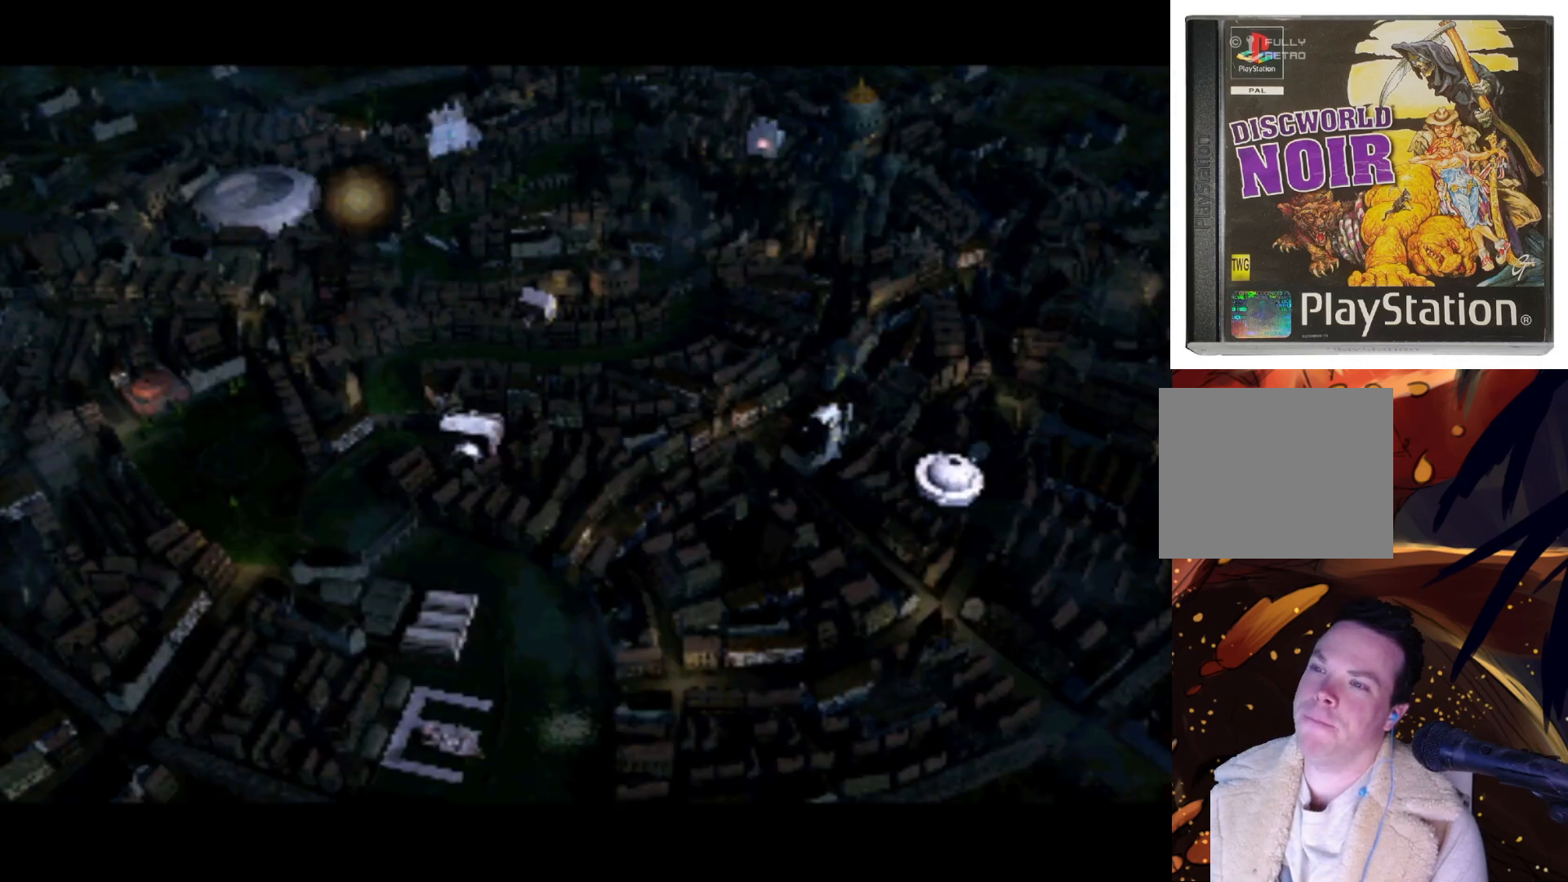
{"buttons": ["DPAD_LEFT"], "left_stick": "center", "right_stick": "center", "events": [[267, "DPAD_DOWN", "down"], [433, "DPAD_LEFT", "down"], [500, "DPAD_DOWN", "up"]]}
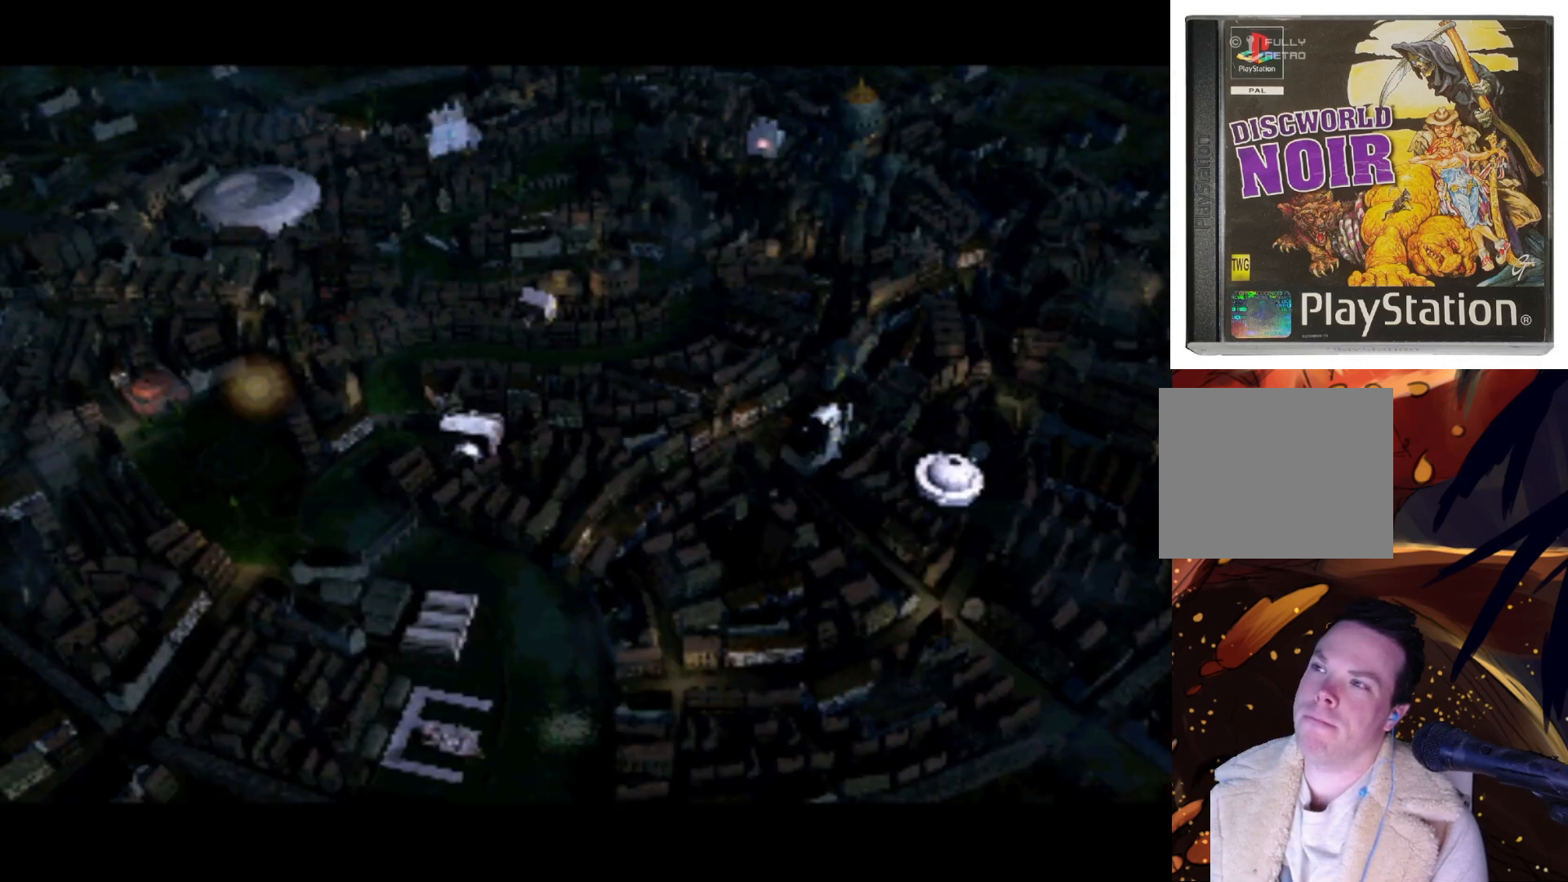
{"buttons": ["DPAD_UP", "DPAD_RIGHT"], "left_stick": "center", "right_stick": "center", "events": [[50, "DPAD_UP", "down"], [133, "DPAD_LEFT", "up"], [167, "DPAD_UP", "up"], [350, "DPAD_RIGHT", "down"], [433, "DPAD_UP", "down"]]}
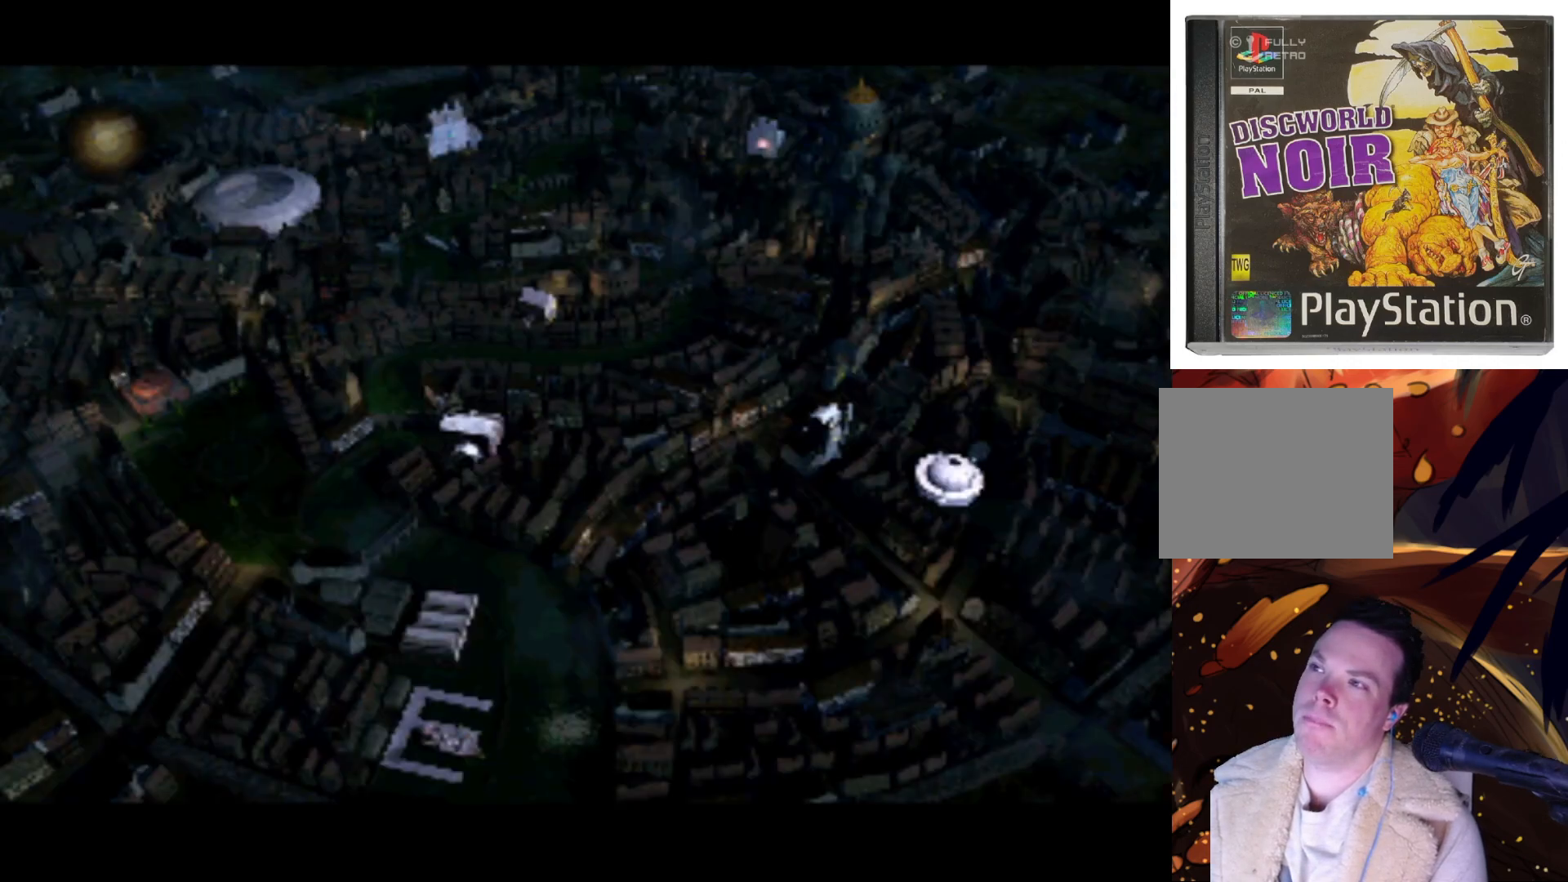
{"buttons": ["DPAD_DOWN"], "left_stick": "center", "right_stick": "center", "events": [[33, "DPAD_UP", "up"], [67, "DPAD_RIGHT", "up"], [333, "DPAD_DOWN", "down"]]}
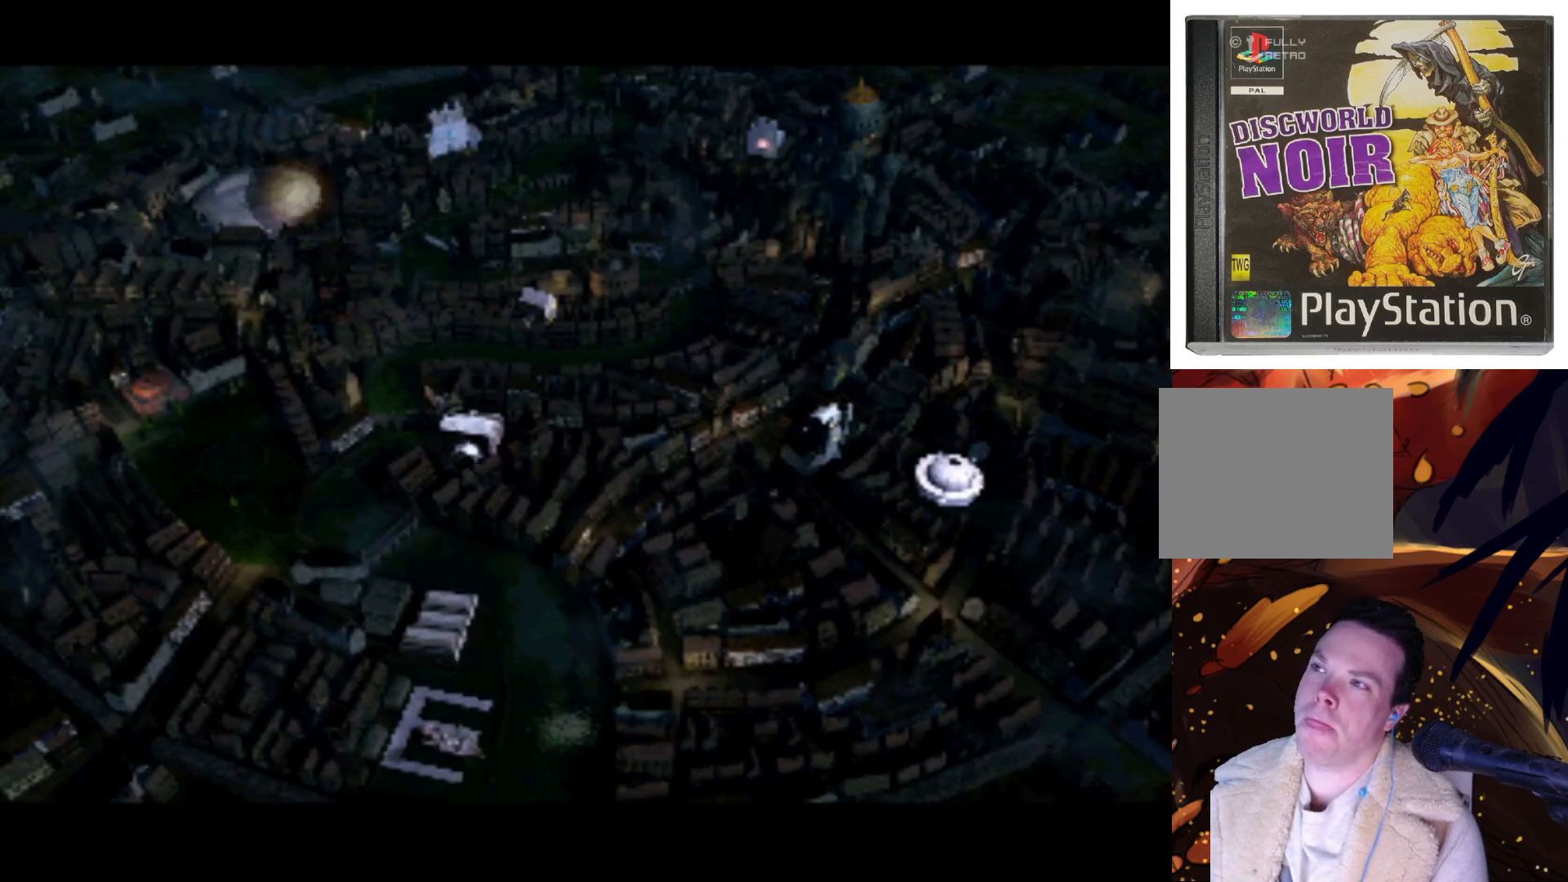
{"buttons": ["DPAD_UP"], "left_stick": "center", "right_stick": "center", "events": [[50, "DPAD_DOWN", "up"], [450, "DPAD_UP", "down"]]}
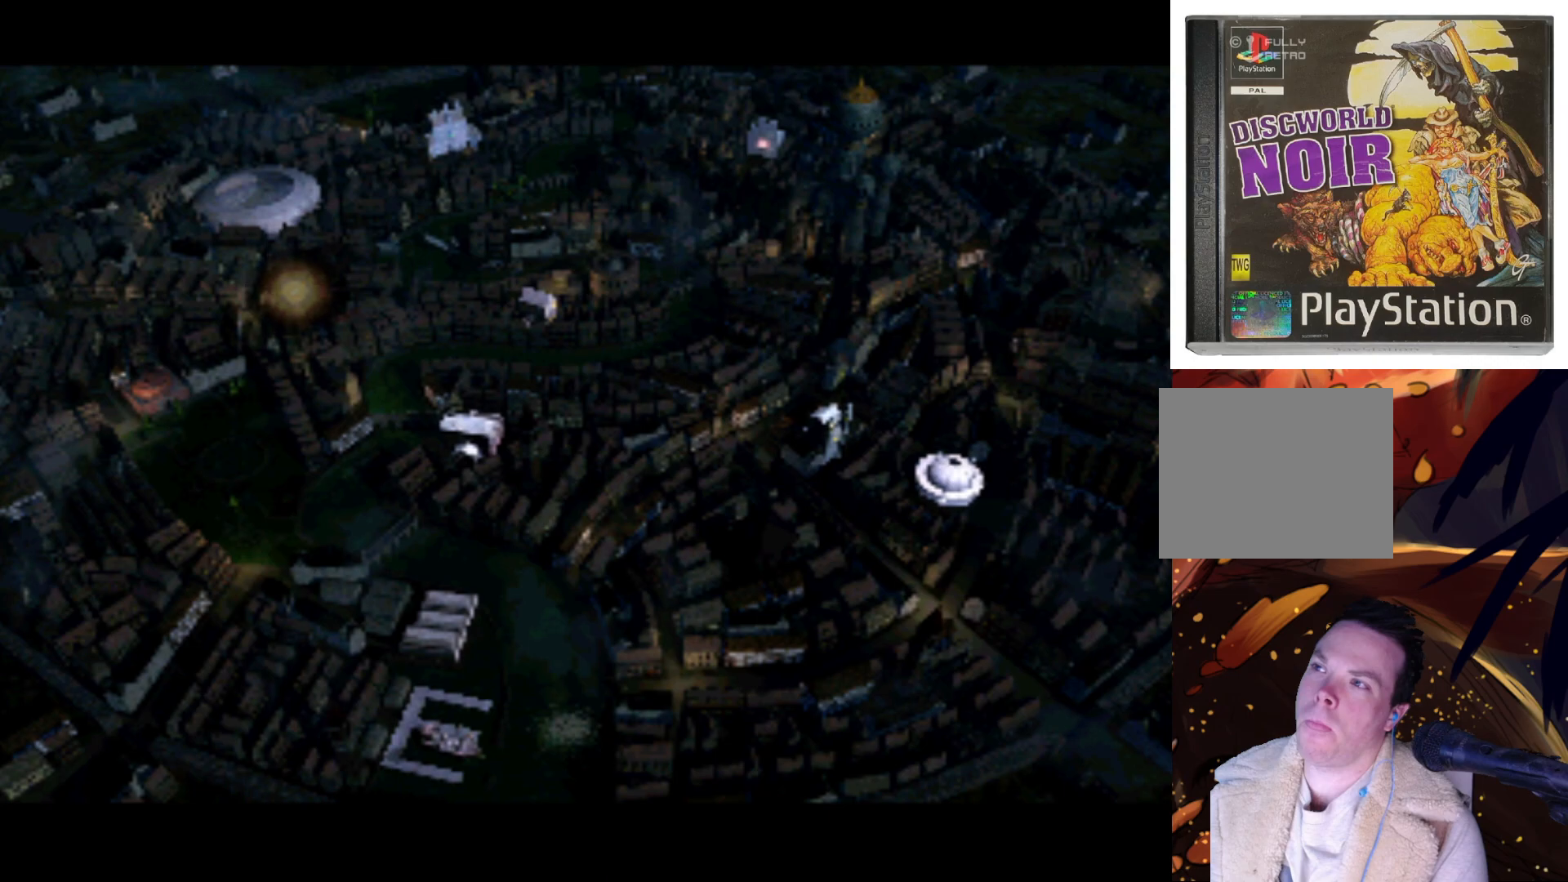
{"buttons": ["DPAD_RIGHT"], "left_stick": "center", "right_stick": "center", "events": [[133, "DPAD_UP", "up"], [400, "DPAD_RIGHT", "down"]]}
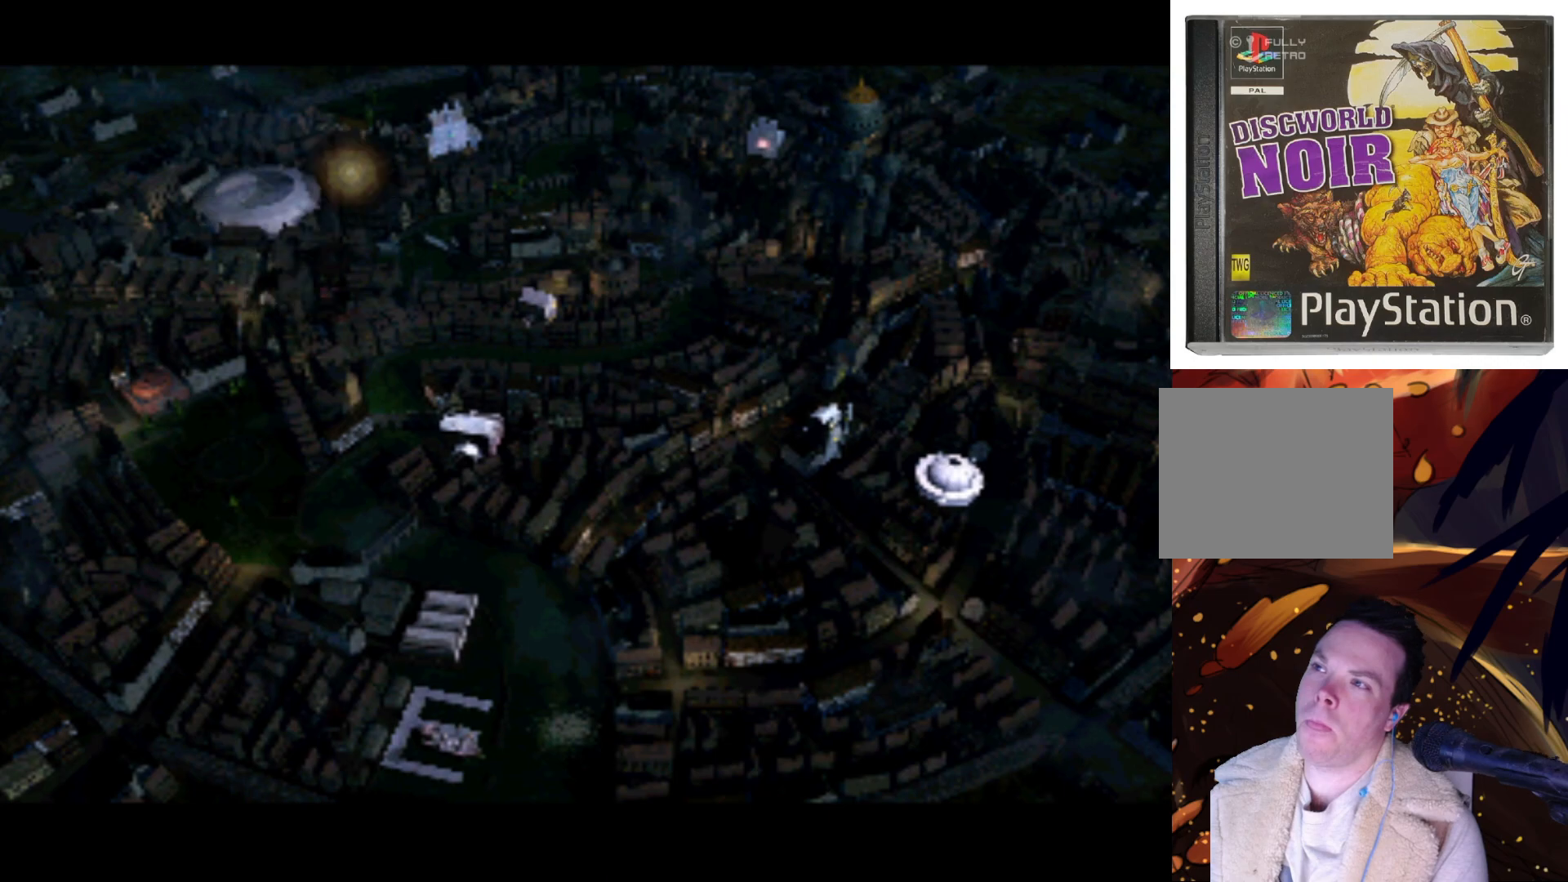
{"buttons": ["DPAD_LEFT"], "left_stick": "center", "right_stick": "center", "events": [[133, "DPAD_RIGHT", "up"], [350, "DPAD_UP", "down"], [500, "DPAD_LEFT", "down"], [500, "DPAD_UP", "up"]]}
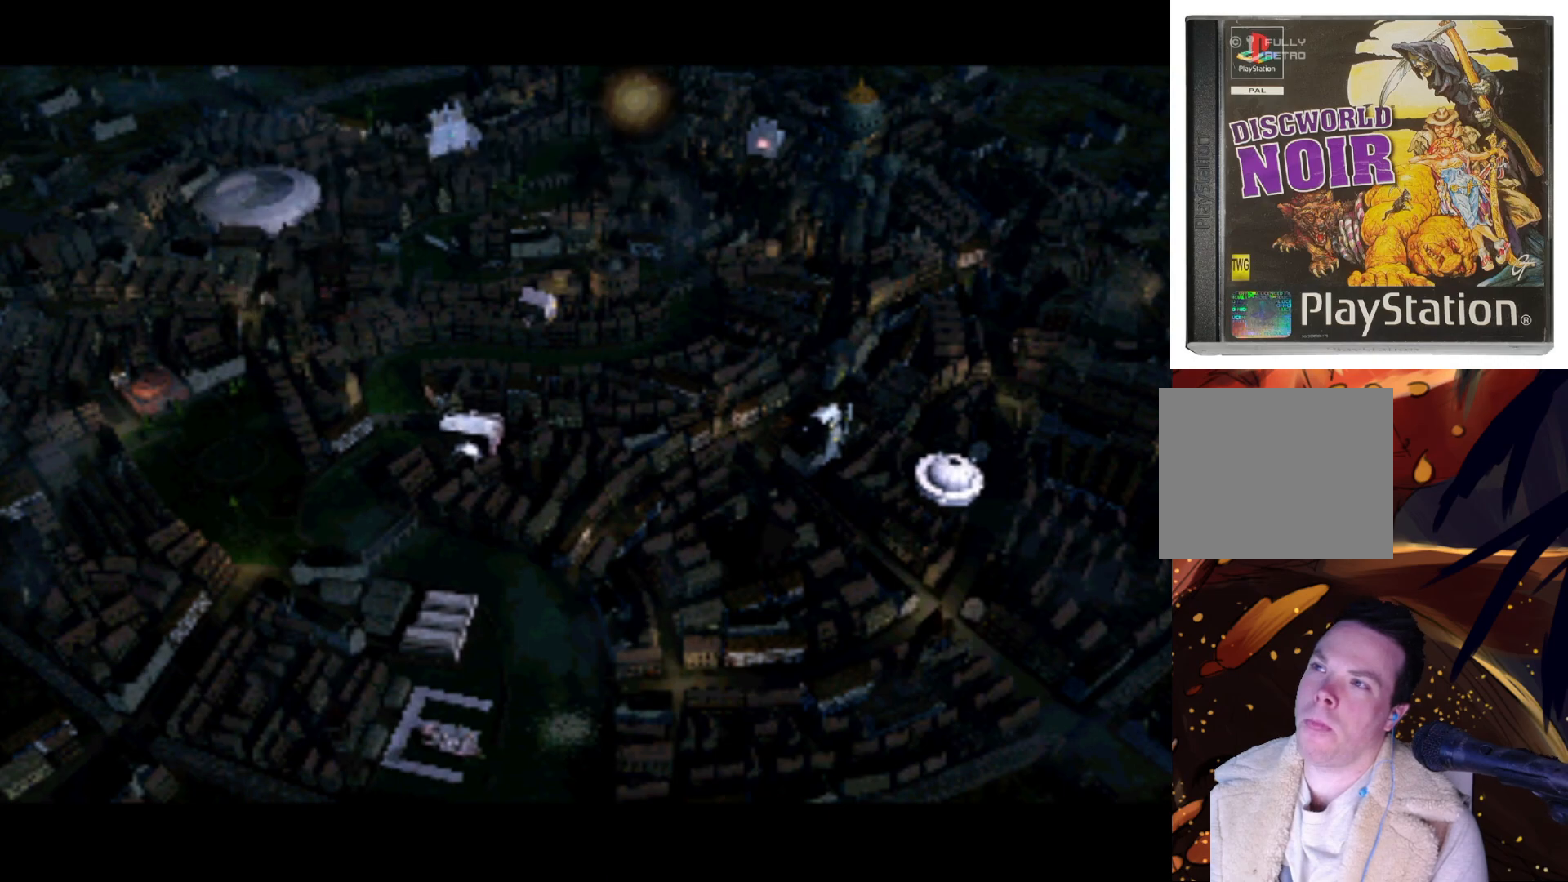
{"buttons": [], "left_stick": "center", "right_stick": "center", "events": [[117, "DPAD_LEFT", "up"]]}
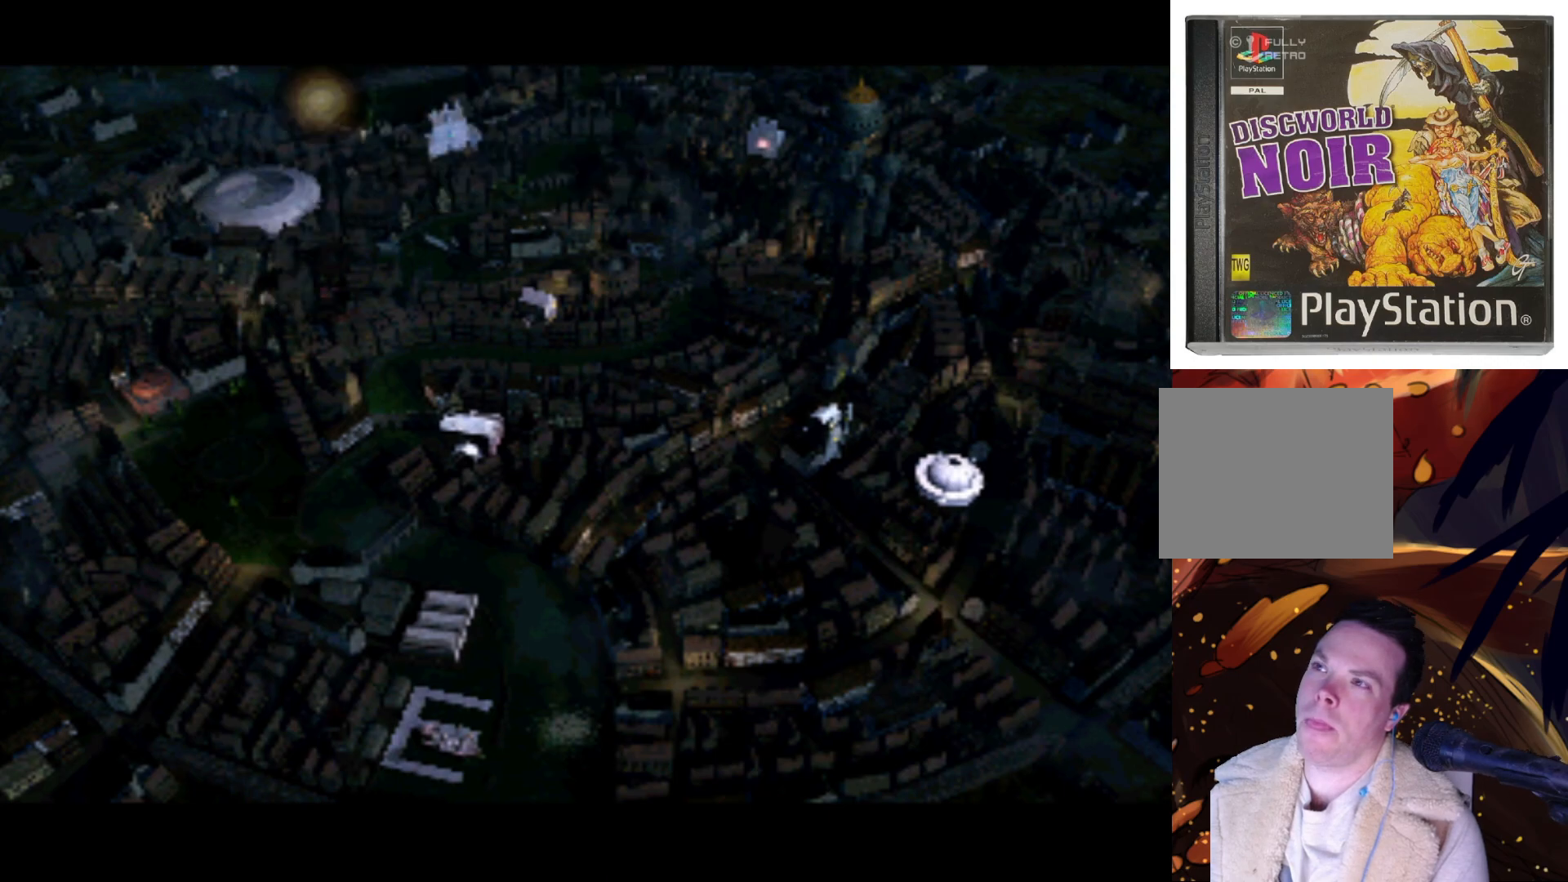
{"buttons": [], "left_stick": "center", "right_stick": "center", "events": [[33, "DPAD_RIGHT", "down"], [133, "DPAD_RIGHT", "up"], [267, "DPAD_DOWN", "down"], [300, "DPAD_DOWN", "up"]]}
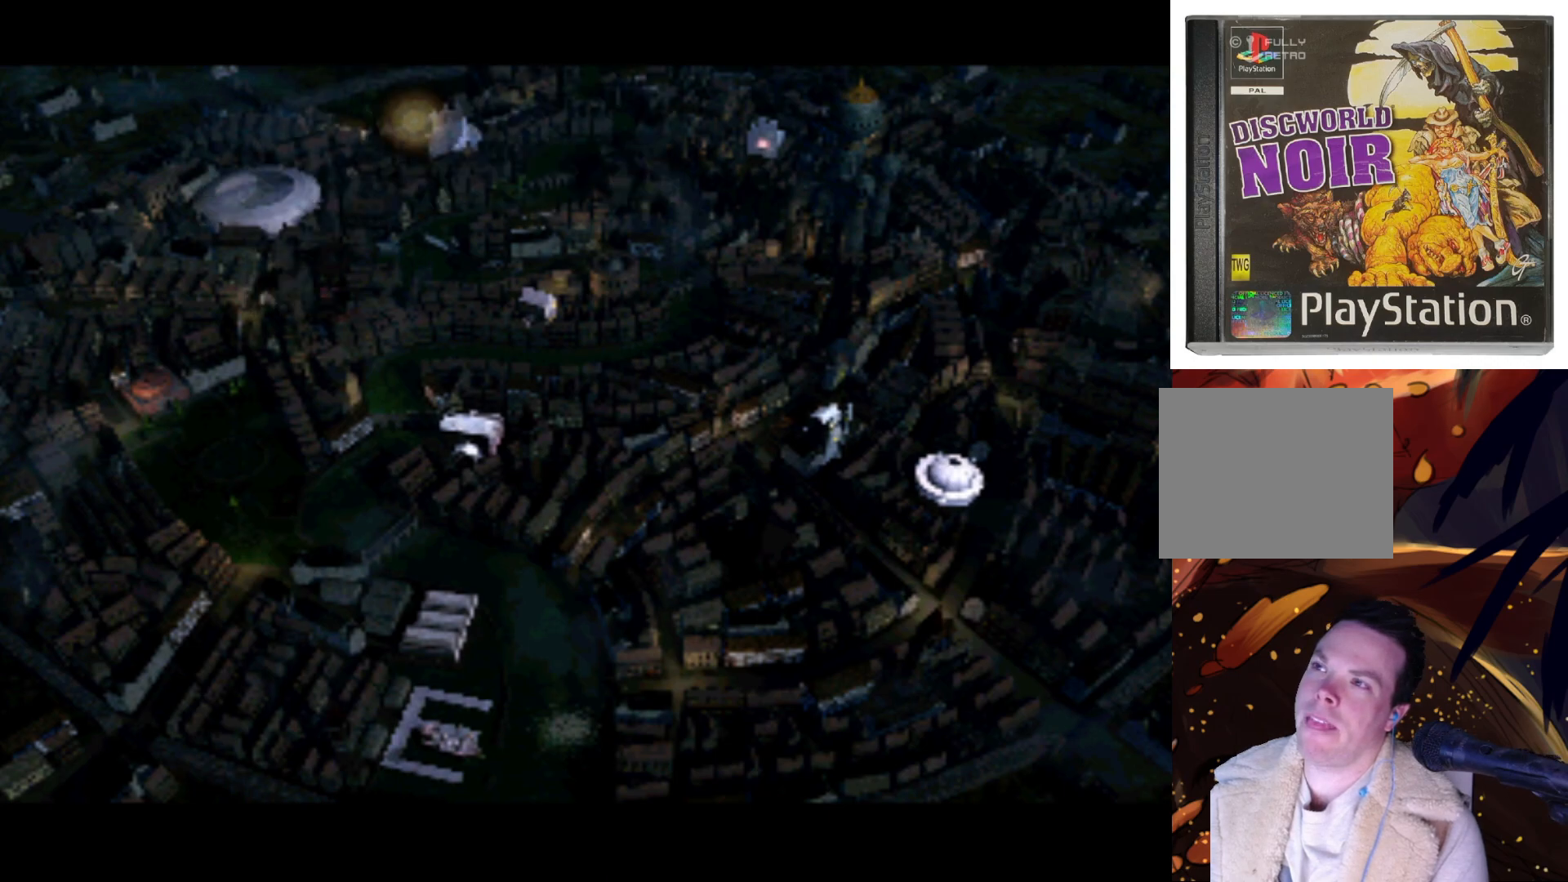
{"buttons": [], "left_stick": "center", "right_stick": "center", "events": [[133, "DPAD_RIGHT", "down"], [167, "DPAD_RIGHT", "up"]]}
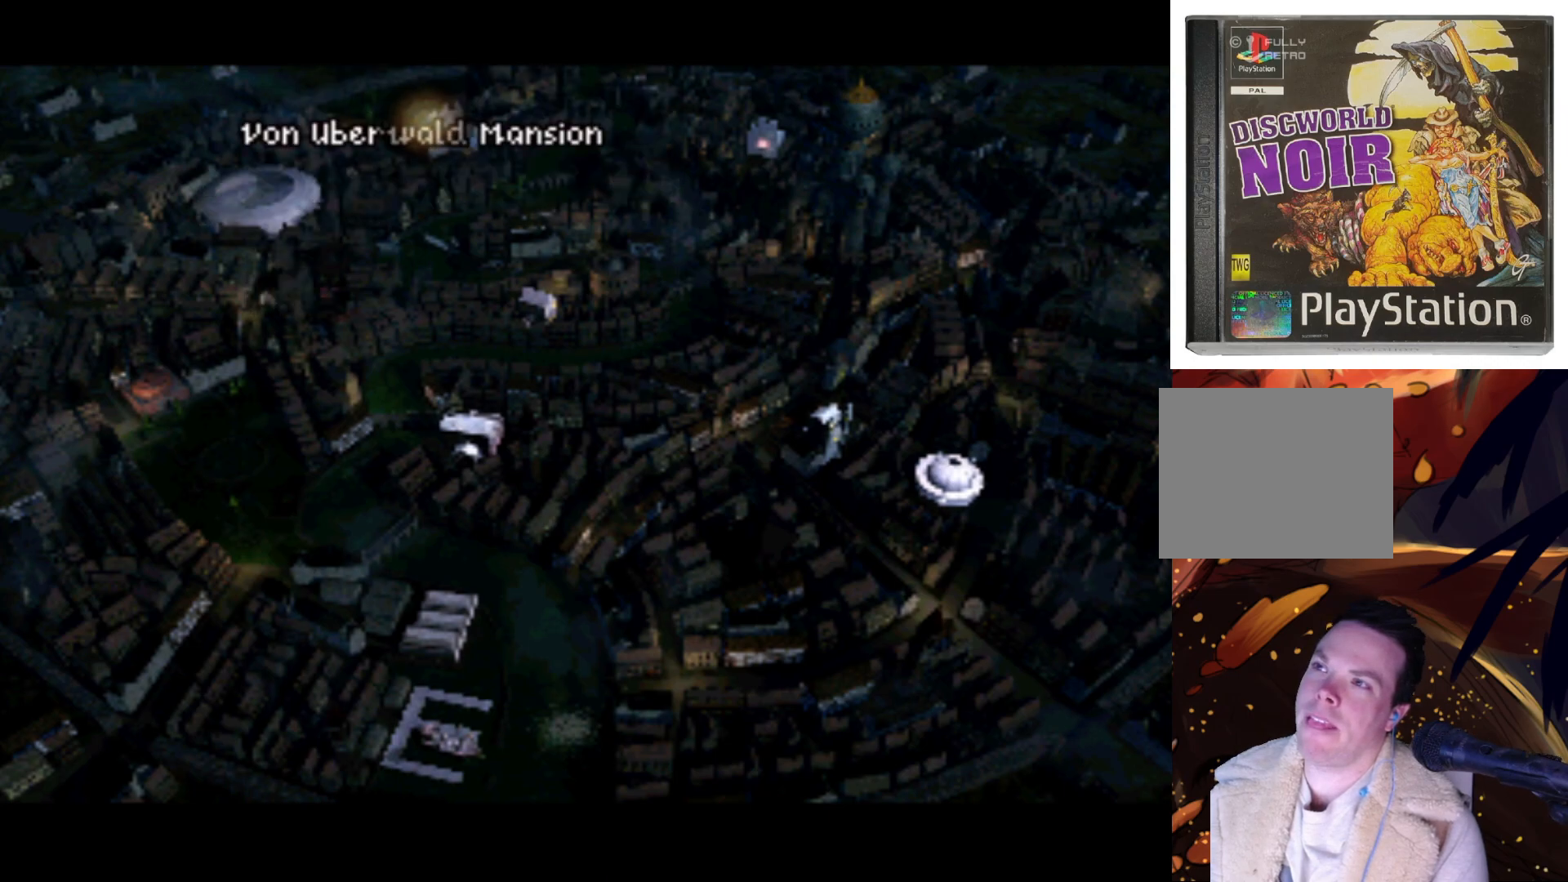
{"buttons": [], "left_stick": "center", "right_stick": "center", "events": [[133, "DPAD_DOWN", "down"], [133, "DPAD_RIGHT", "down"], [300, "DPAD_RIGHT", "up"], [333, "DPAD_DOWN", "up"]]}
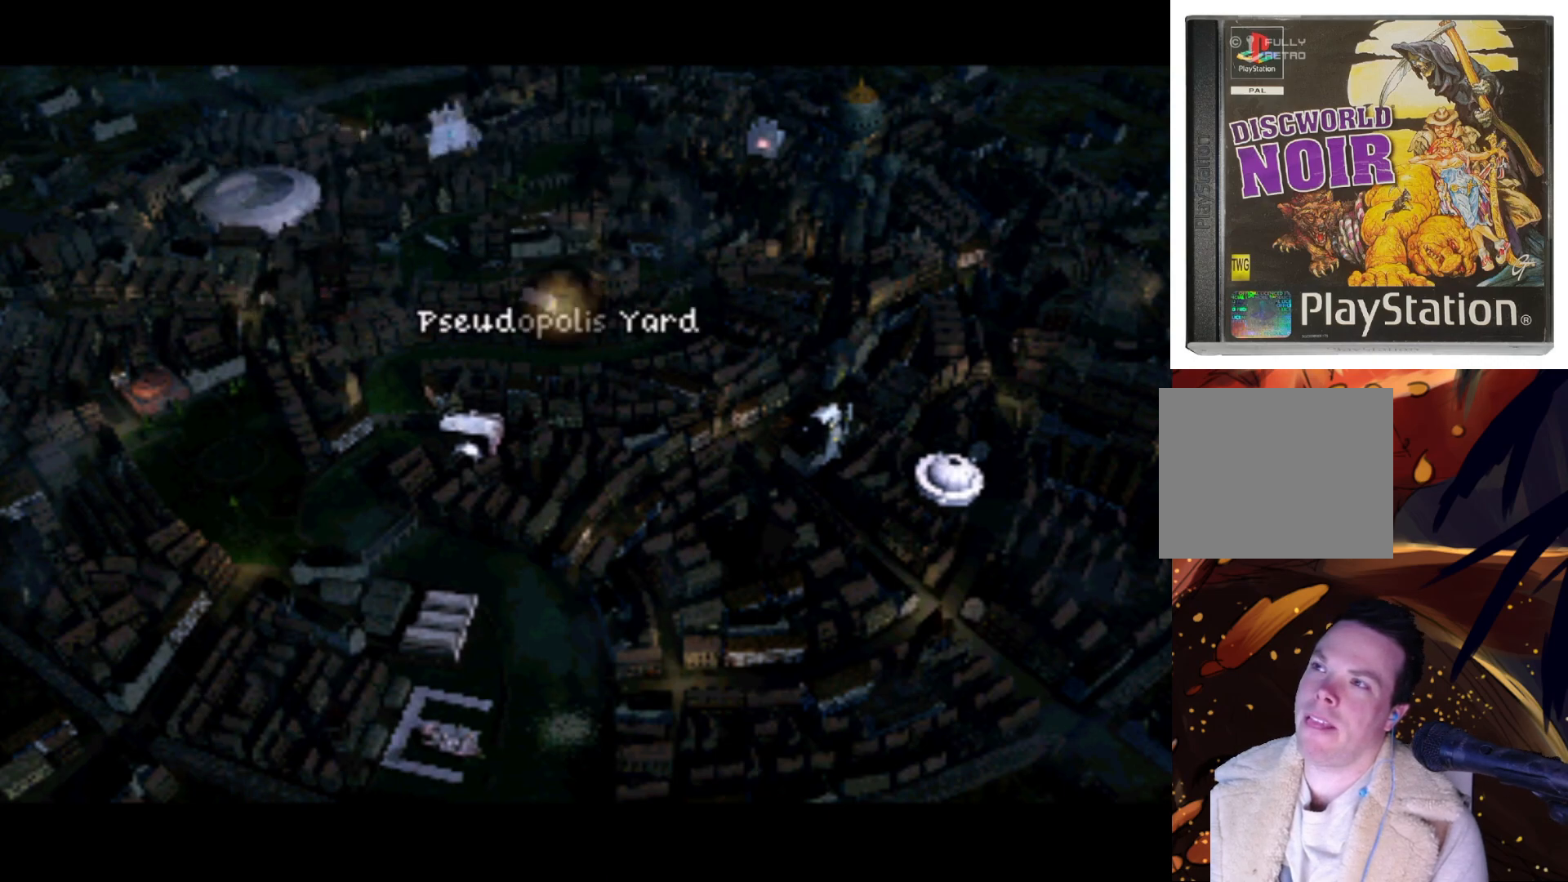
{"buttons": [], "left_stick": "center", "right_stick": "center", "events": []}
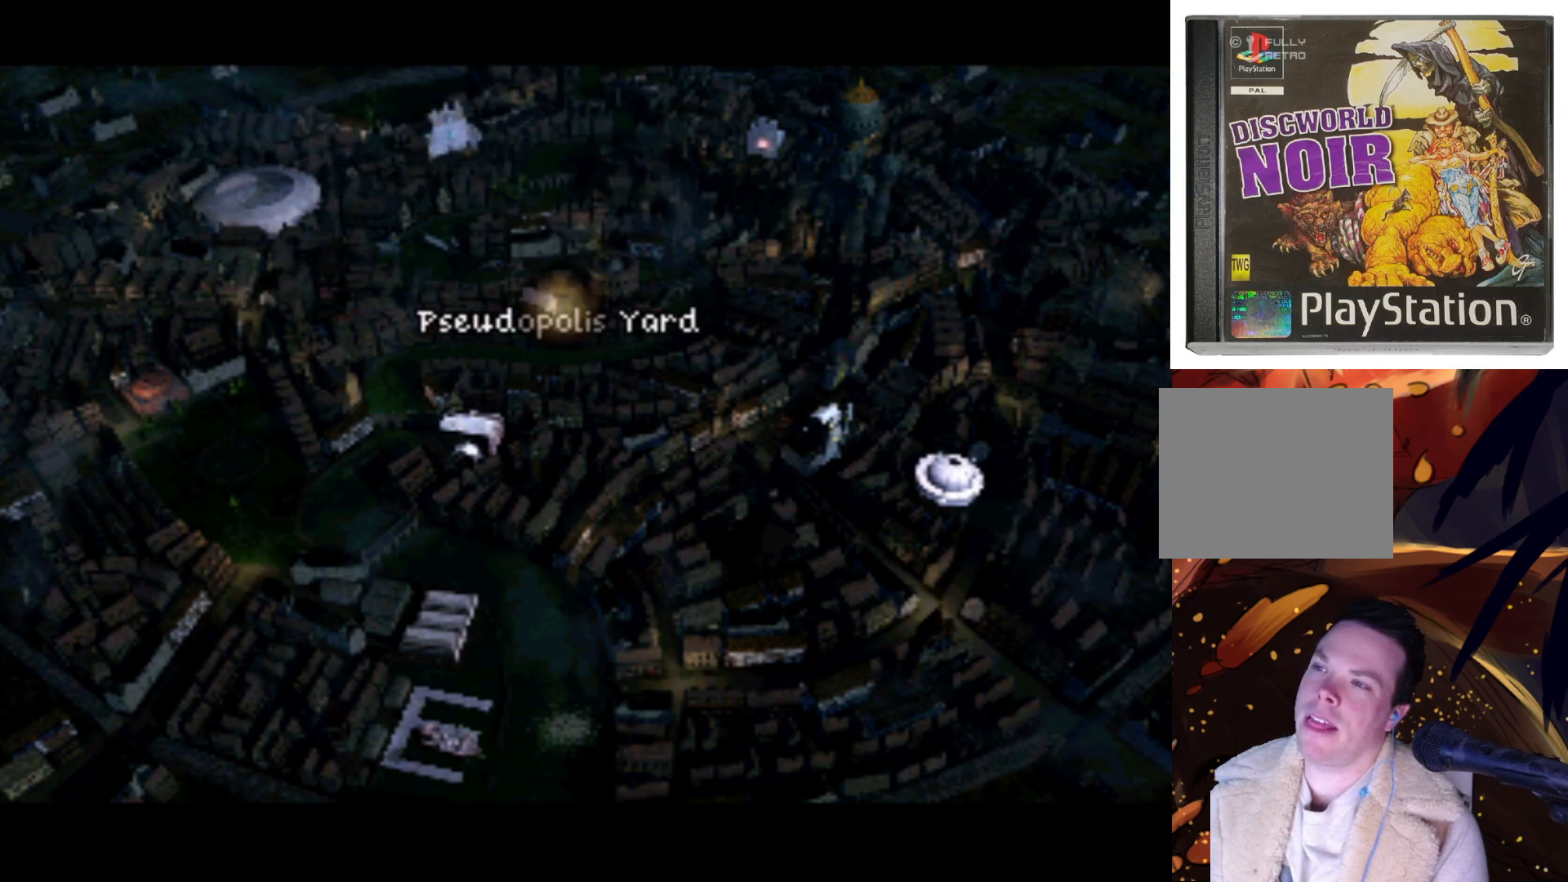
{"buttons": [], "left_stick": "center", "right_stick": "center", "events": [[67, "DPAD_DOWN", "down"], [67, "DPAD_LEFT", "down"], [267, "DPAD_DOWN", "up"], [267, "DPAD_LEFT", "up"]]}
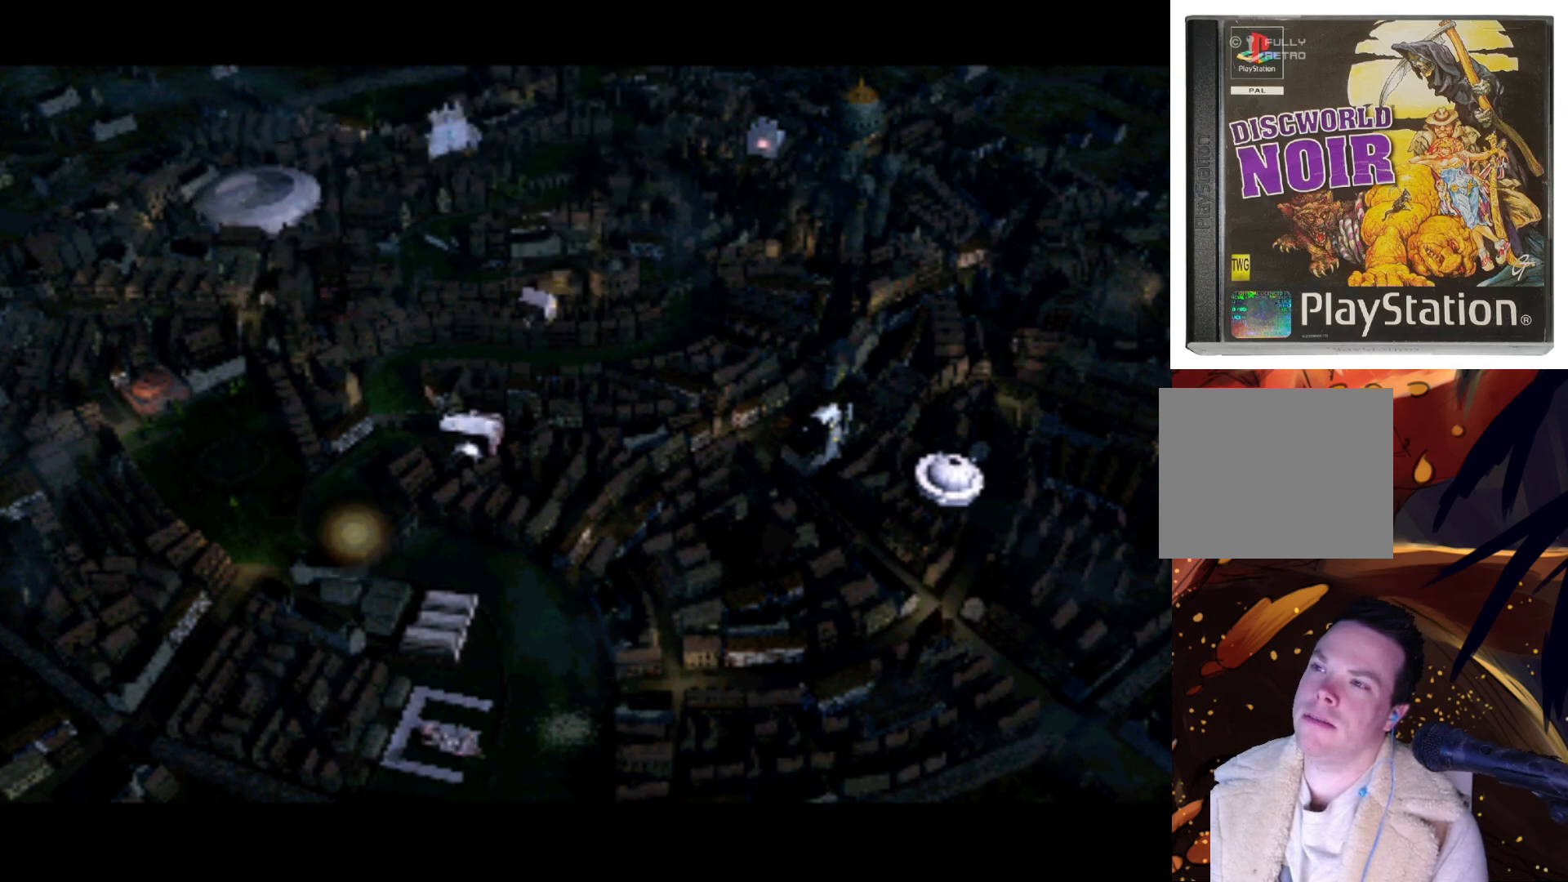
{"buttons": [], "left_stick": "center", "right_stick": "center", "events": [[133, "DPAD_RIGHT", "down"], [200, "DPAD_UP", "down"], [300, "DPAD_RIGHT", "up"], [333, "DPAD_UP", "up"]]}
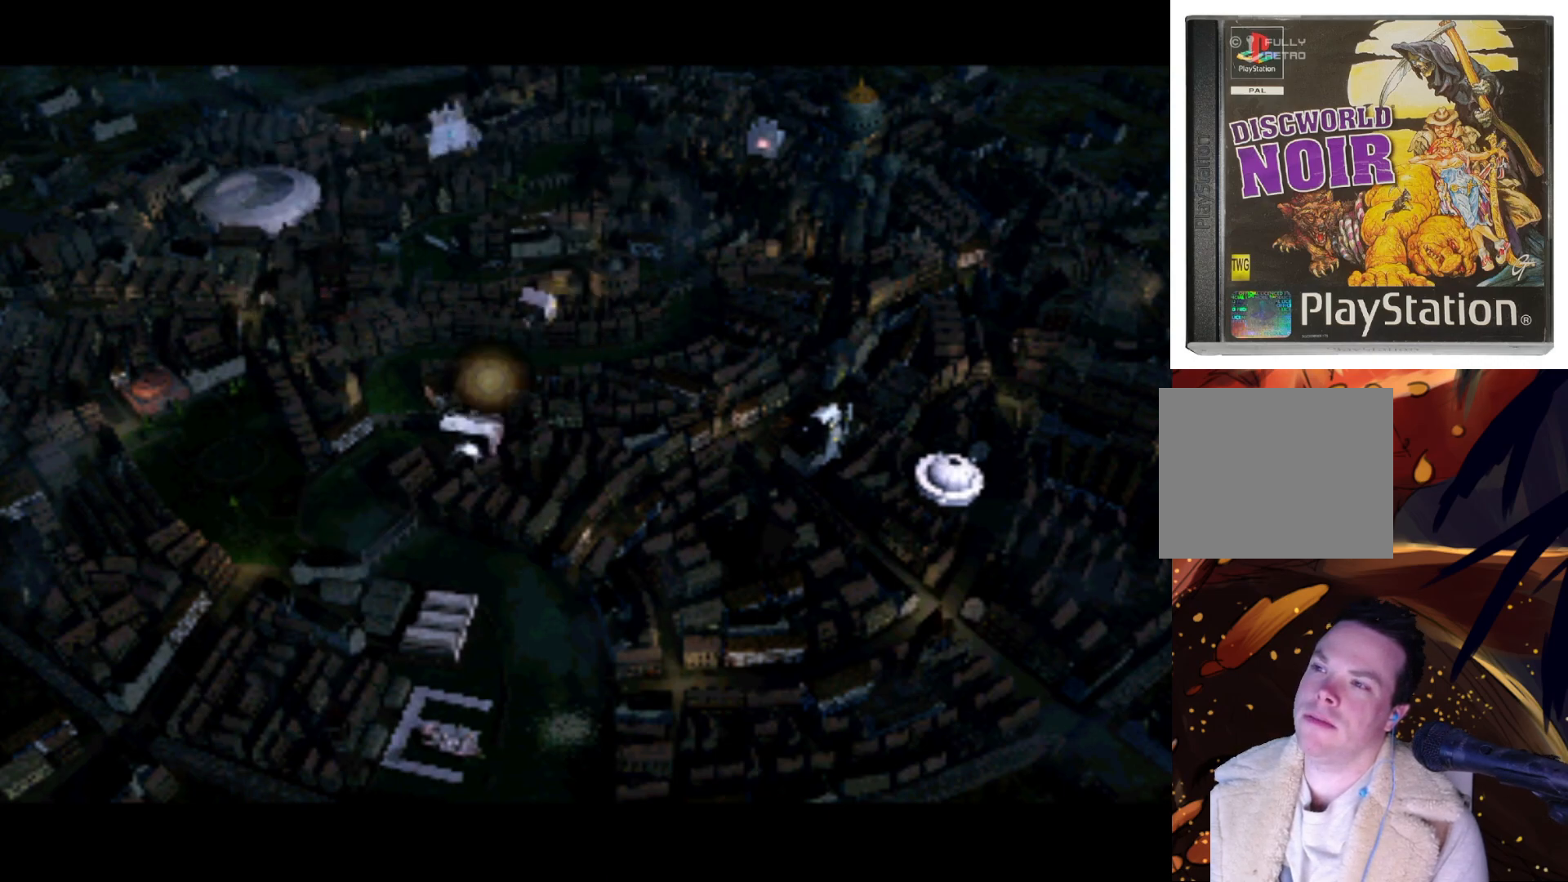
{"buttons": ["DPAD_DOWN"], "left_stick": "center", "right_stick": "center", "events": [[267, "DPAD_DOWN", "down"]]}
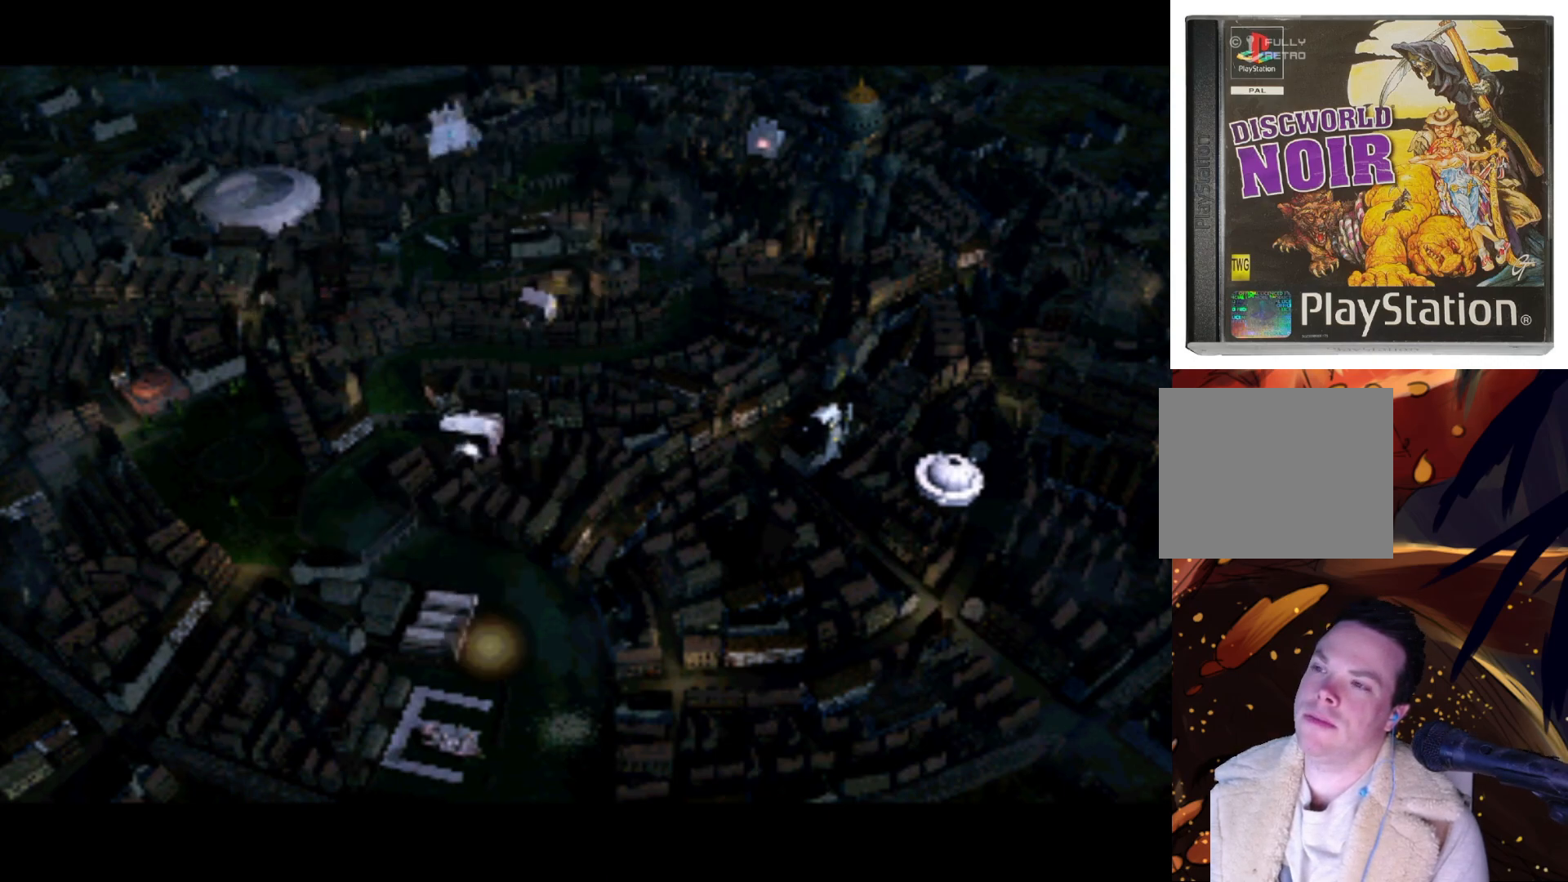
{"buttons": [], "left_stick": "center", "right_stick": "center", "events": [[33, "DPAD_DOWN", "up"]]}
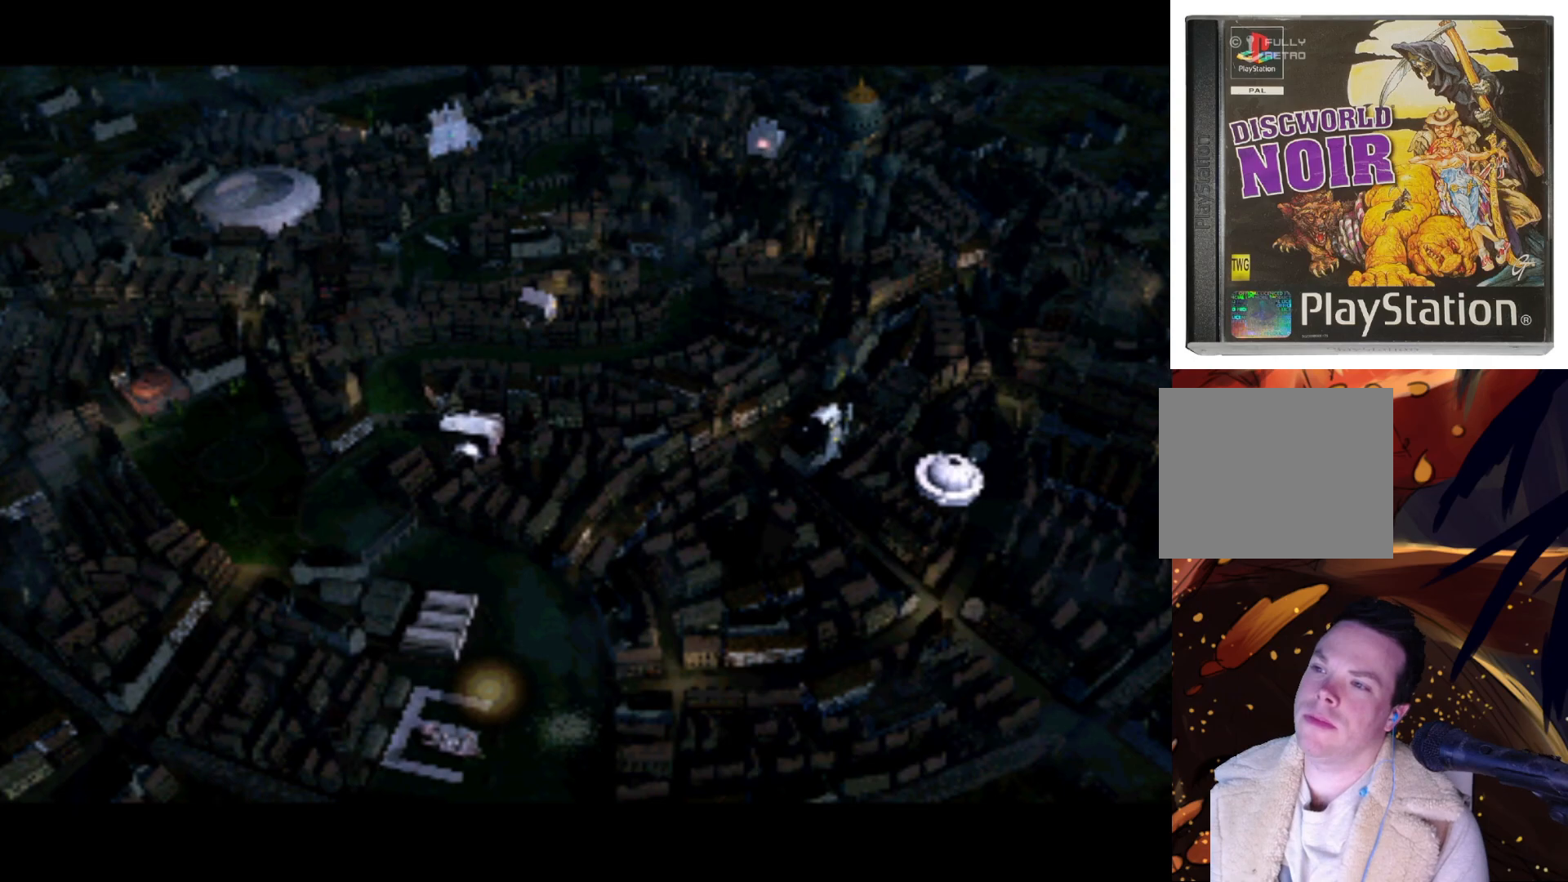
{"buttons": ["DPAD_UP"], "left_stick": "center", "right_stick": "center", "events": [[33, "DPAD_DOWN", "down"], [200, "DPAD_DOWN", "up"], [500, "DPAD_UP", "down"]]}
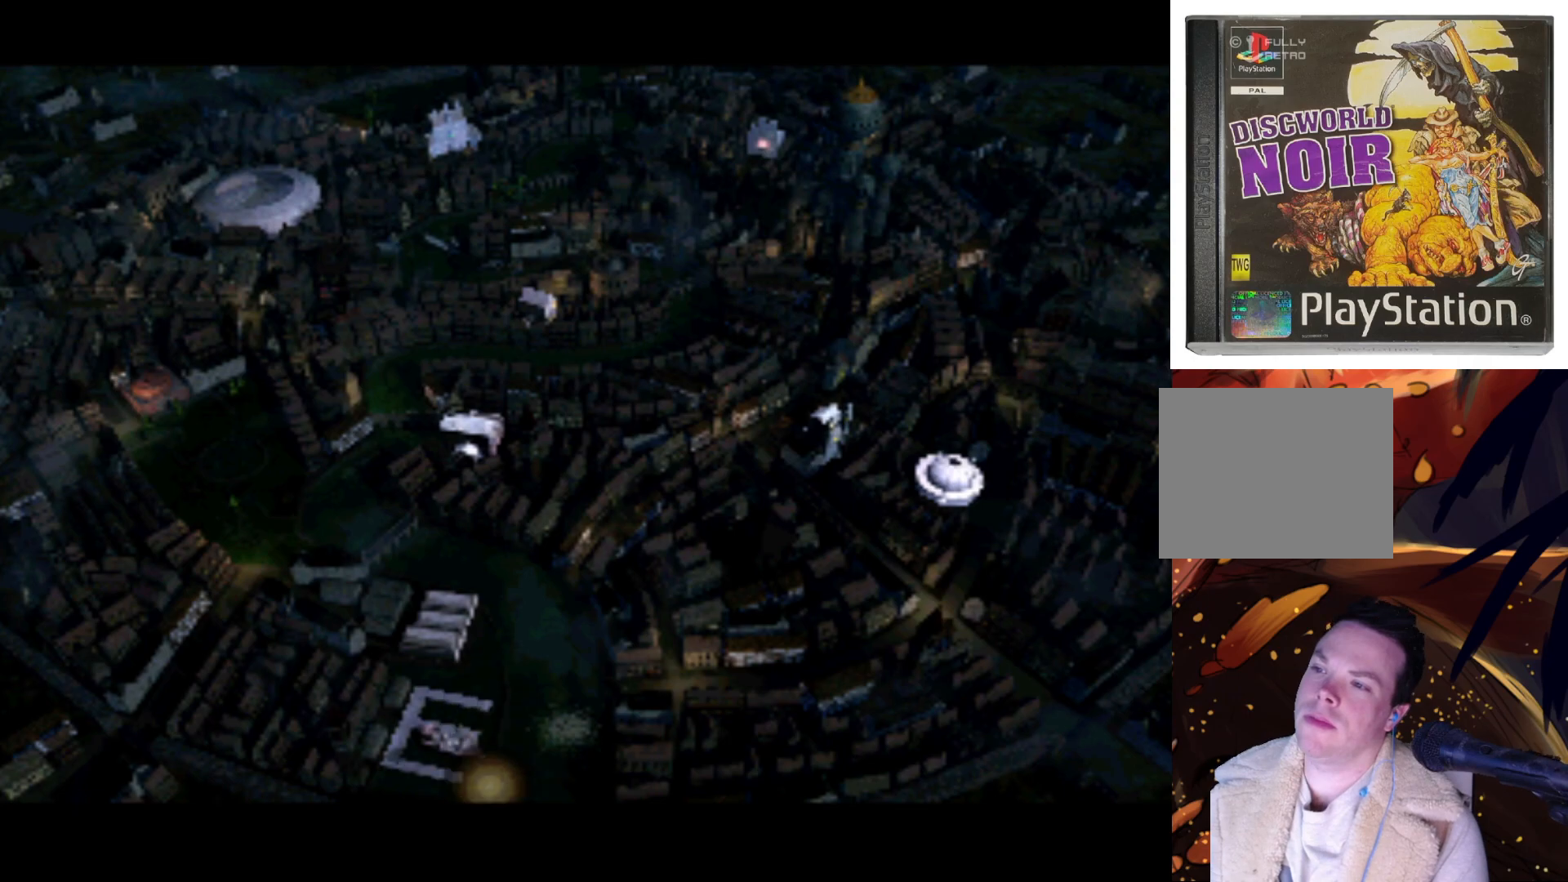
{"buttons": [], "left_stick": "center", "right_stick": "center", "events": [[233, "DPAD_UP", "up"], [400, "DPAD_LEFT", "down"], [500, "DPAD_LEFT", "up"]]}
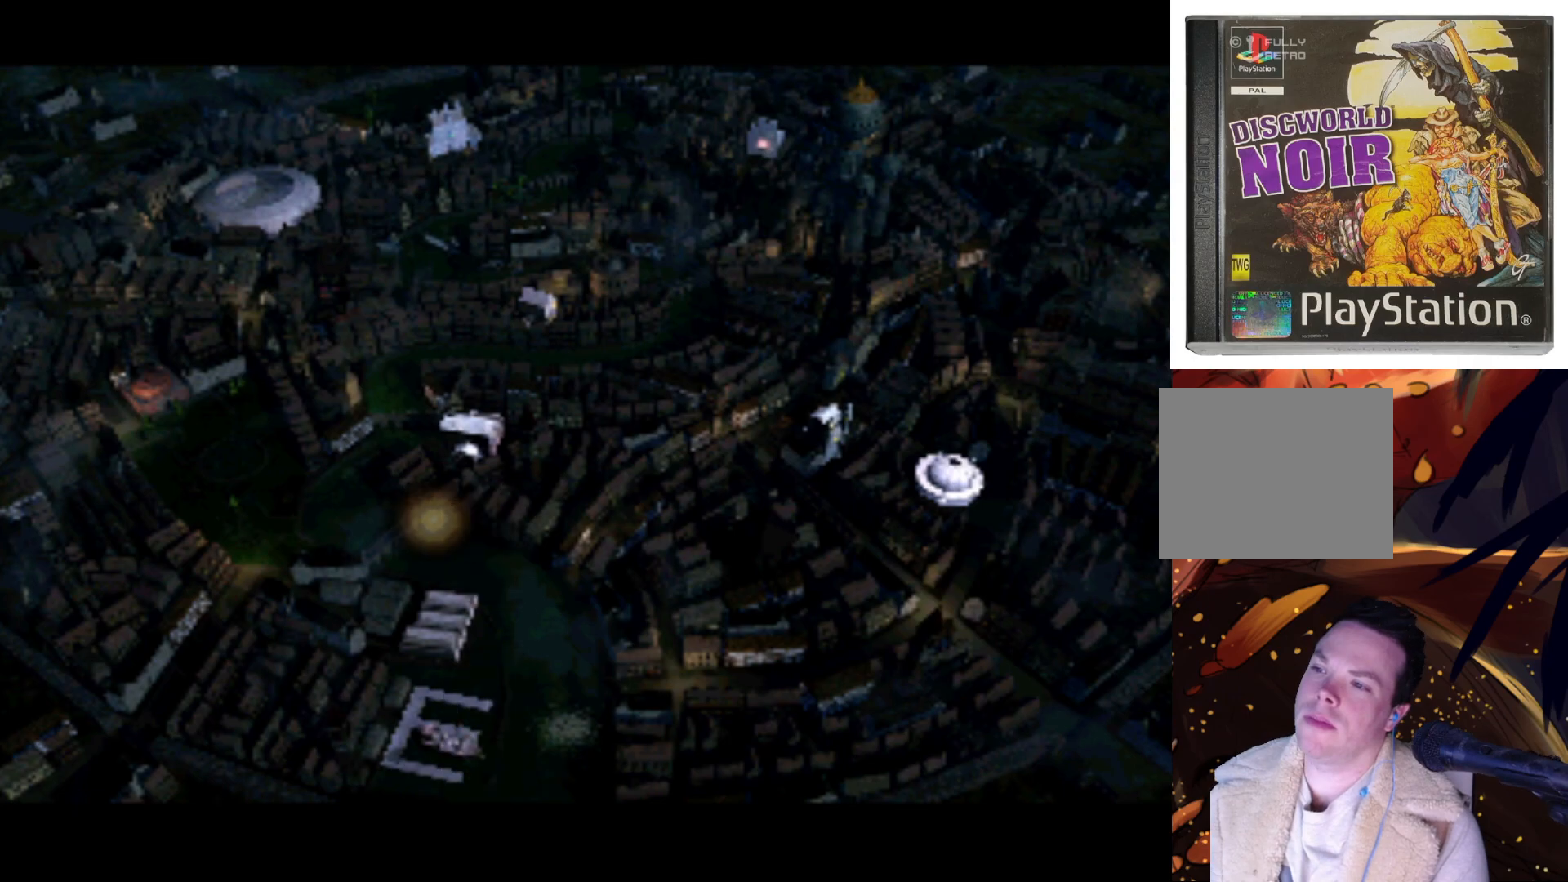
{"buttons": [], "left_stick": "center", "right_stick": "center", "events": [[100, "DPAD_DOWN", "down"], [233, "DPAD_DOWN", "up"]]}
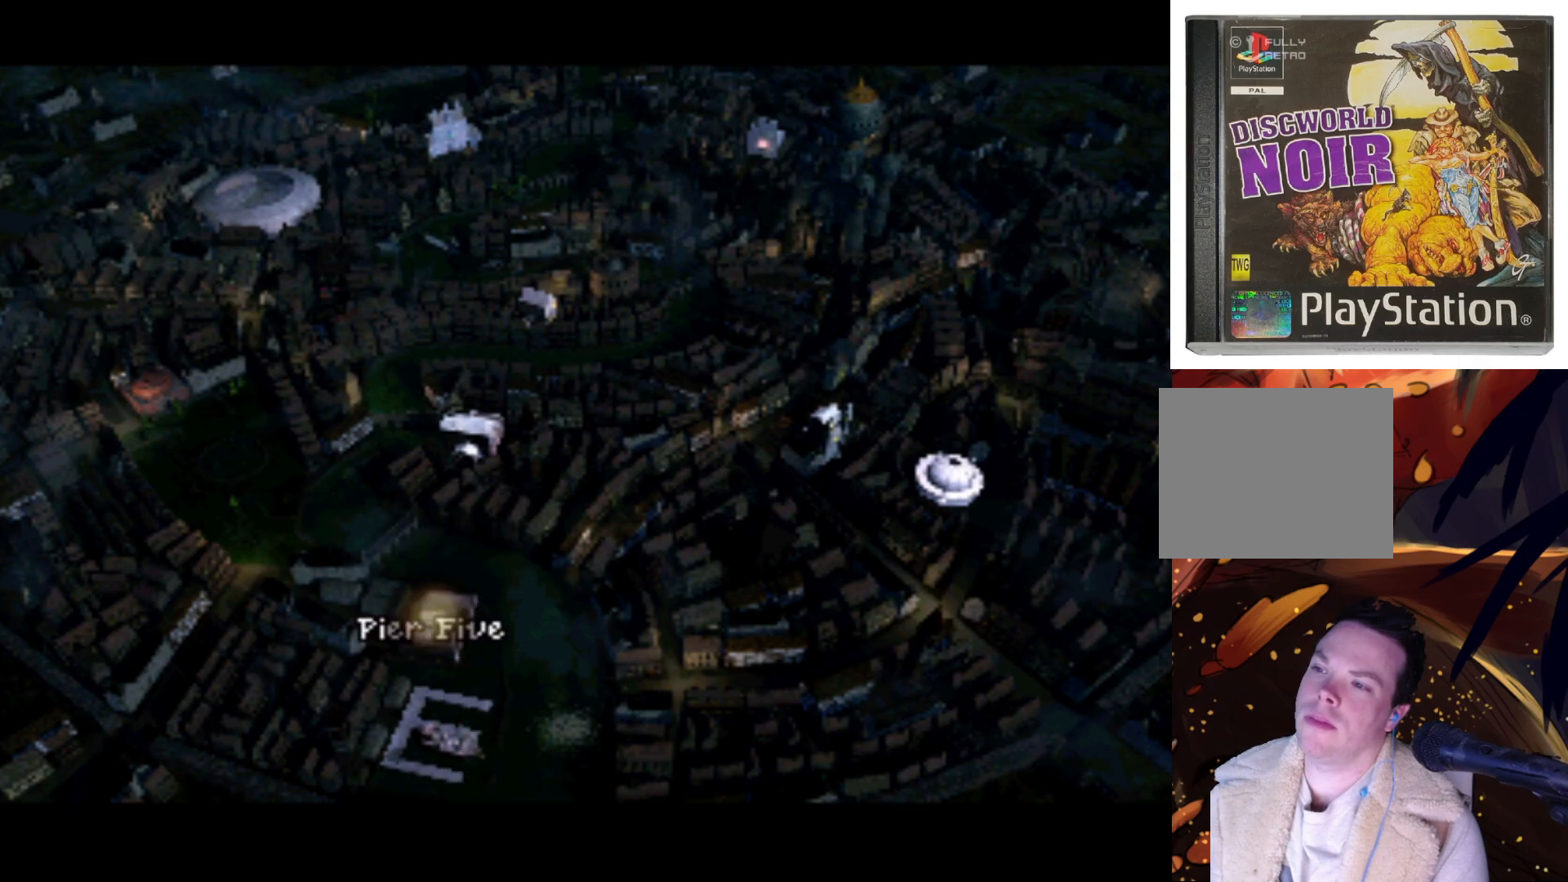
{"buttons": [], "left_stick": "center", "right_stick": "center", "events": [[133, "DPAD_RIGHT", "down"], [300, "DPAD_UP", "down"], [467, "DPAD_UP", "up"], [500, "DPAD_RIGHT", "up"]]}
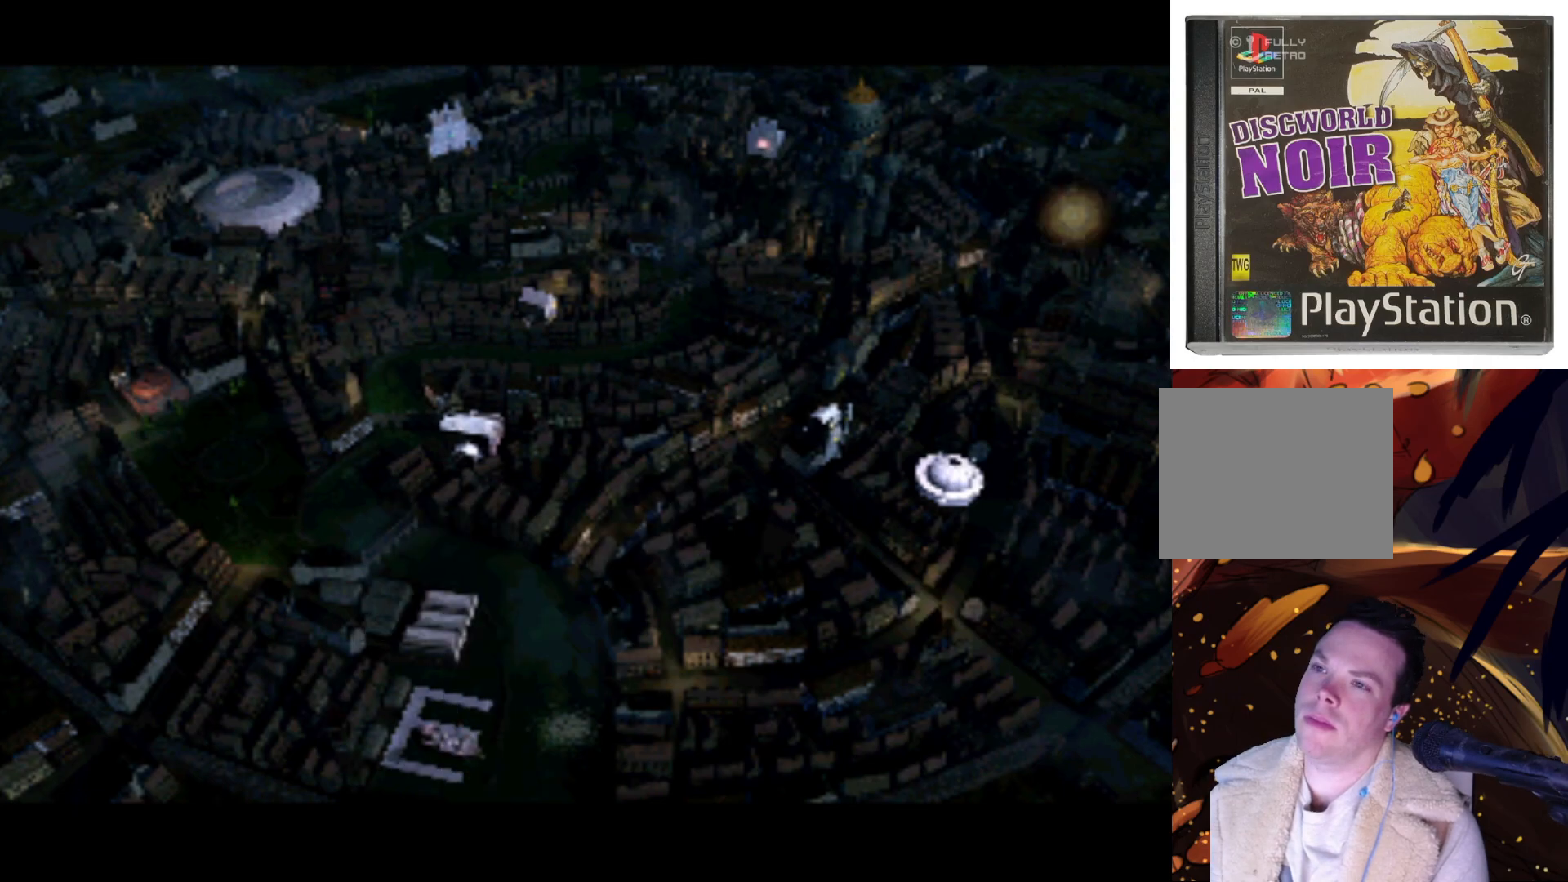
{"buttons": ["DPAD_DOWN", "DPAD_LEFT"], "left_stick": "center", "right_stick": "center", "events": [[267, "DPAD_DOWN", "down"], [300, "DPAD_LEFT", "down"]]}
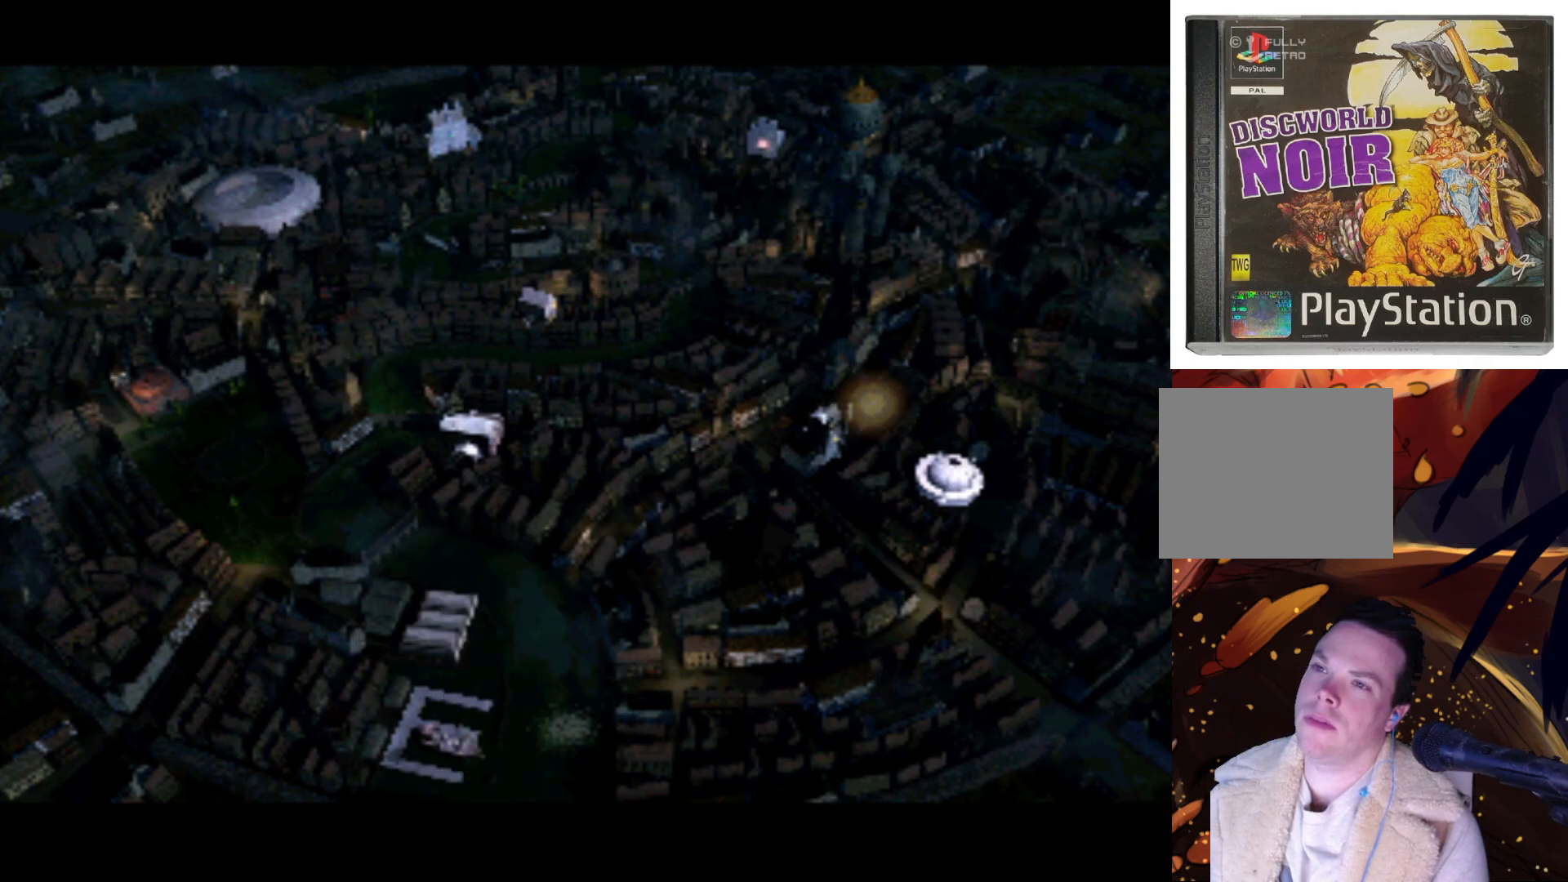
{"buttons": ["DPAD_UP", "DPAD_RIGHT"], "left_stick": "center", "right_stick": "center", "events": [[33, "DPAD_DOWN", "up"], [33, "DPAD_LEFT", "up"], [400, "DPAD_RIGHT", "down"], [433, "DPAD_RIGHT", "up"], [433, "DPAD_UP", "down"], [467, "DPAD_RIGHT", "down"]]}
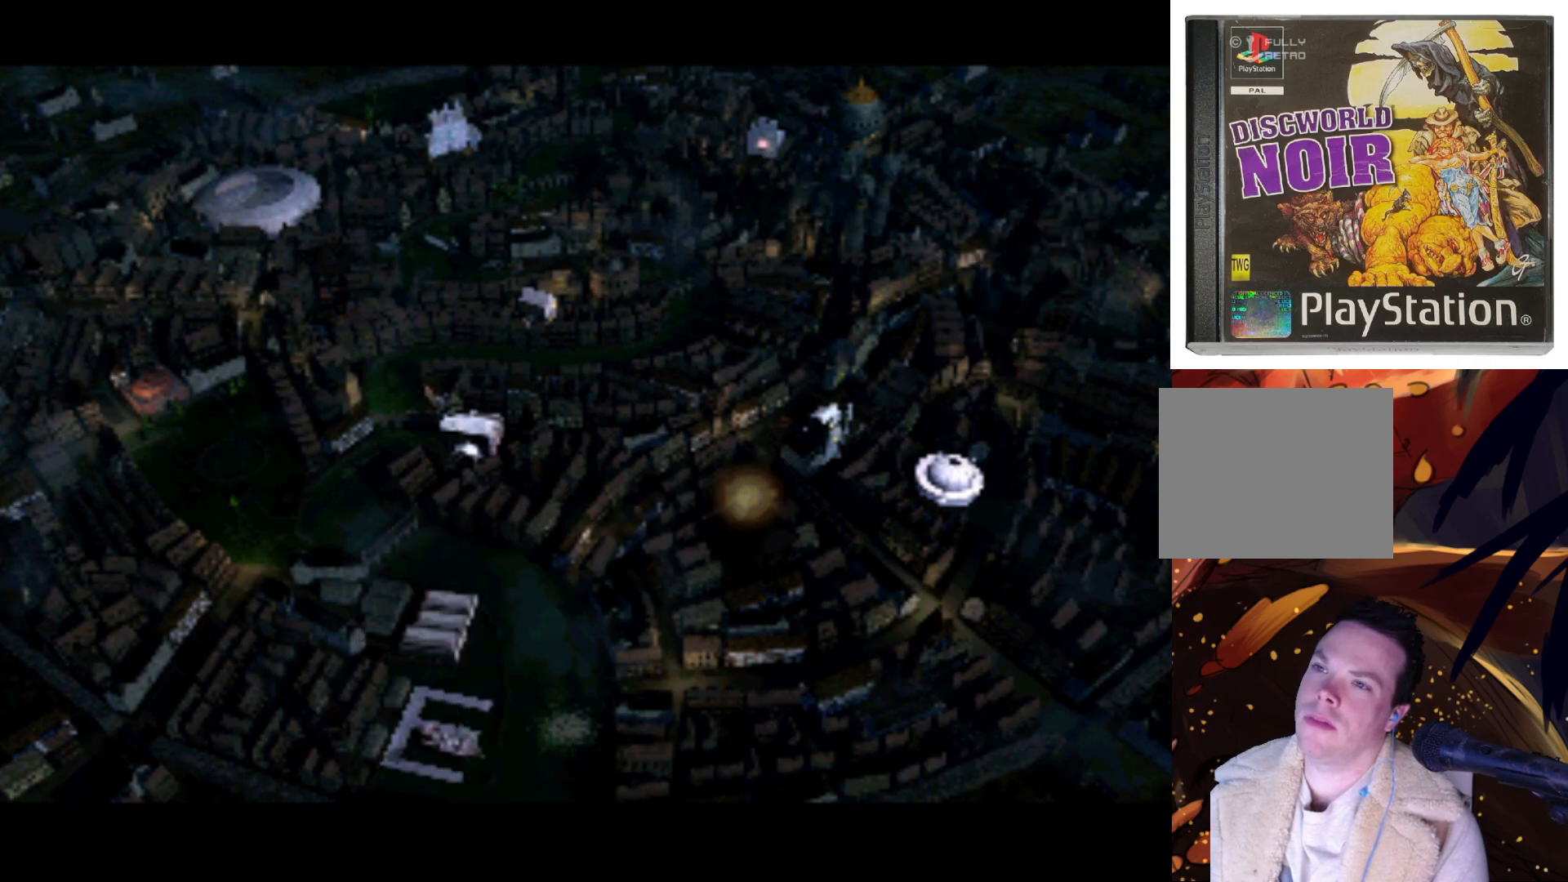
{"buttons": ["DPAD_DOWN"], "left_stick": "center", "right_stick": "center", "events": [[67, "DPAD_RIGHT", "up"], [67, "DPAD_UP", "up"], [500, "DPAD_DOWN", "down"]]}
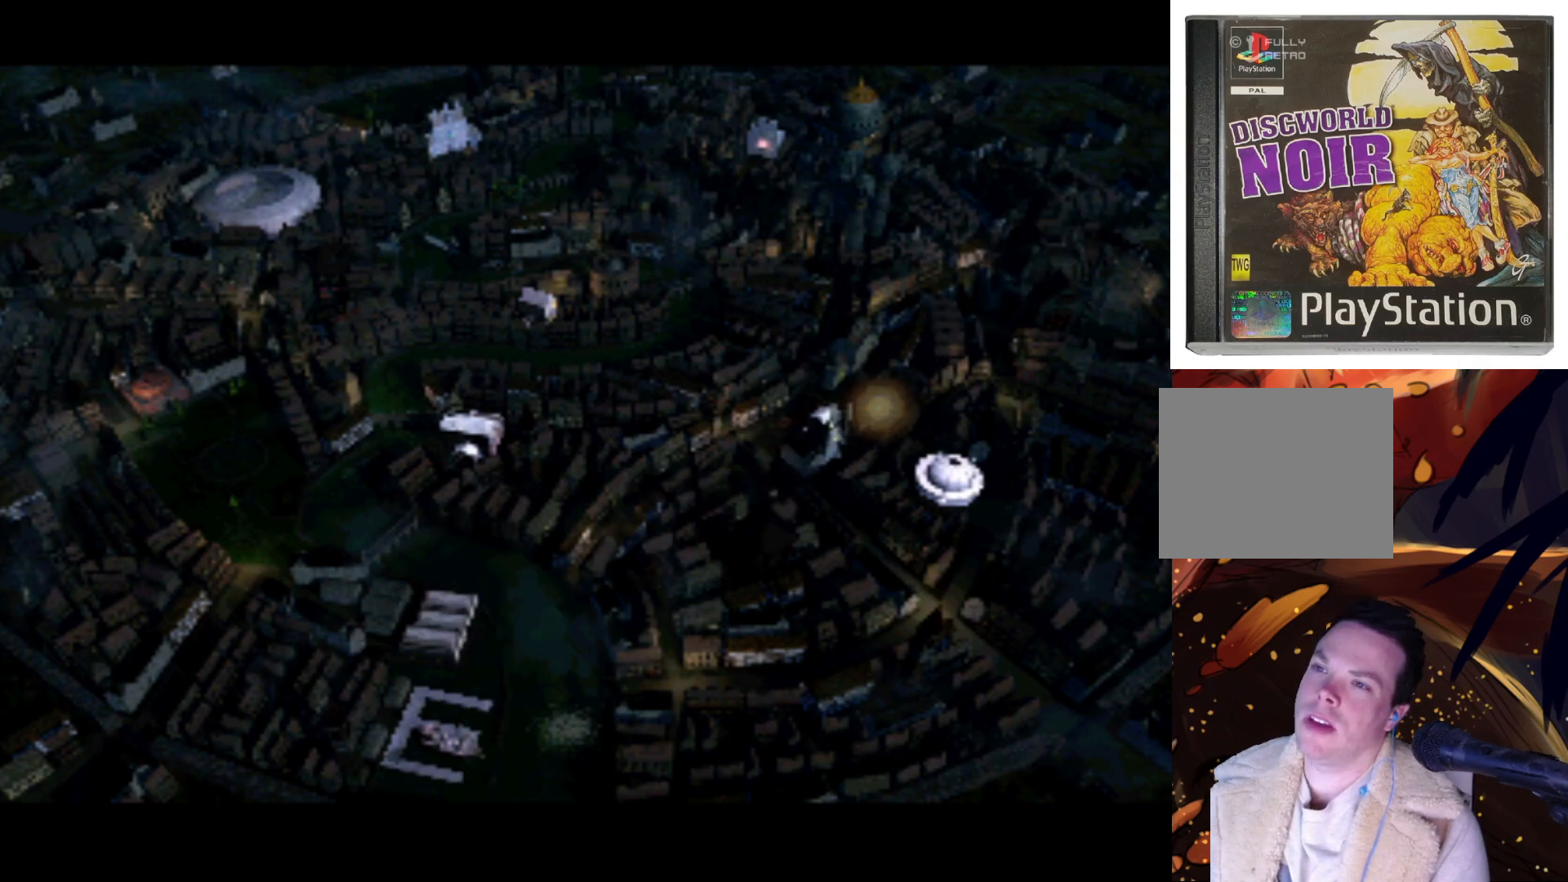
{"buttons": ["DPAD_RIGHT"], "left_stick": "center", "right_stick": "center", "events": [[33, "DPAD_LEFT", "down"], [133, "DPAD_DOWN", "up"], [167, "DPAD_LEFT", "up"], [500, "DPAD_RIGHT", "down"]]}
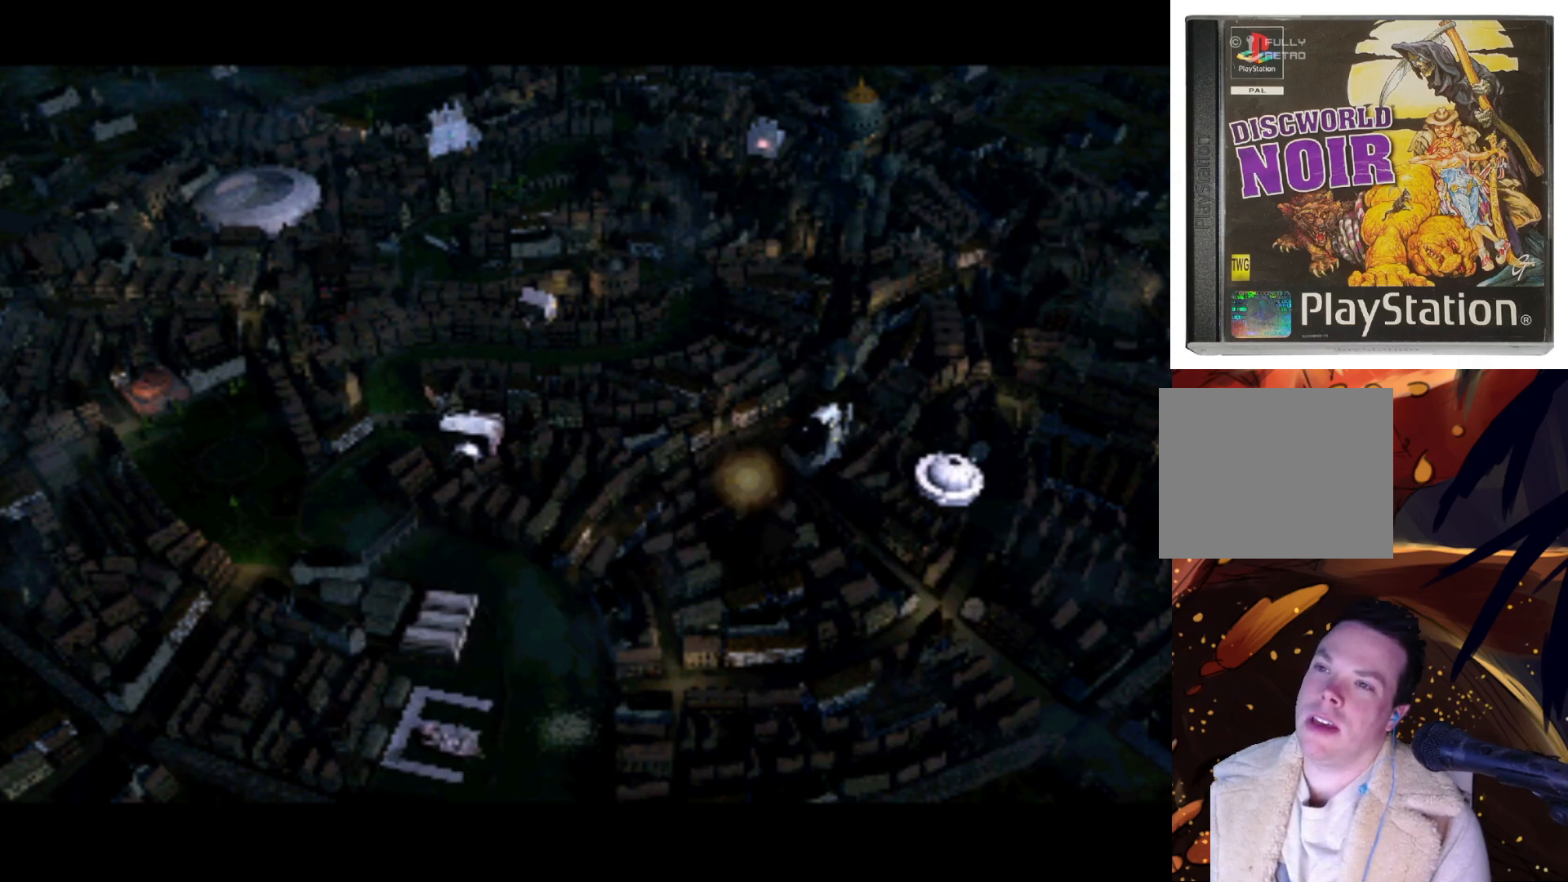
{"buttons": [], "left_stick": "center", "right_stick": "center", "events": [[133, "DPAD_RIGHT", "up"]]}
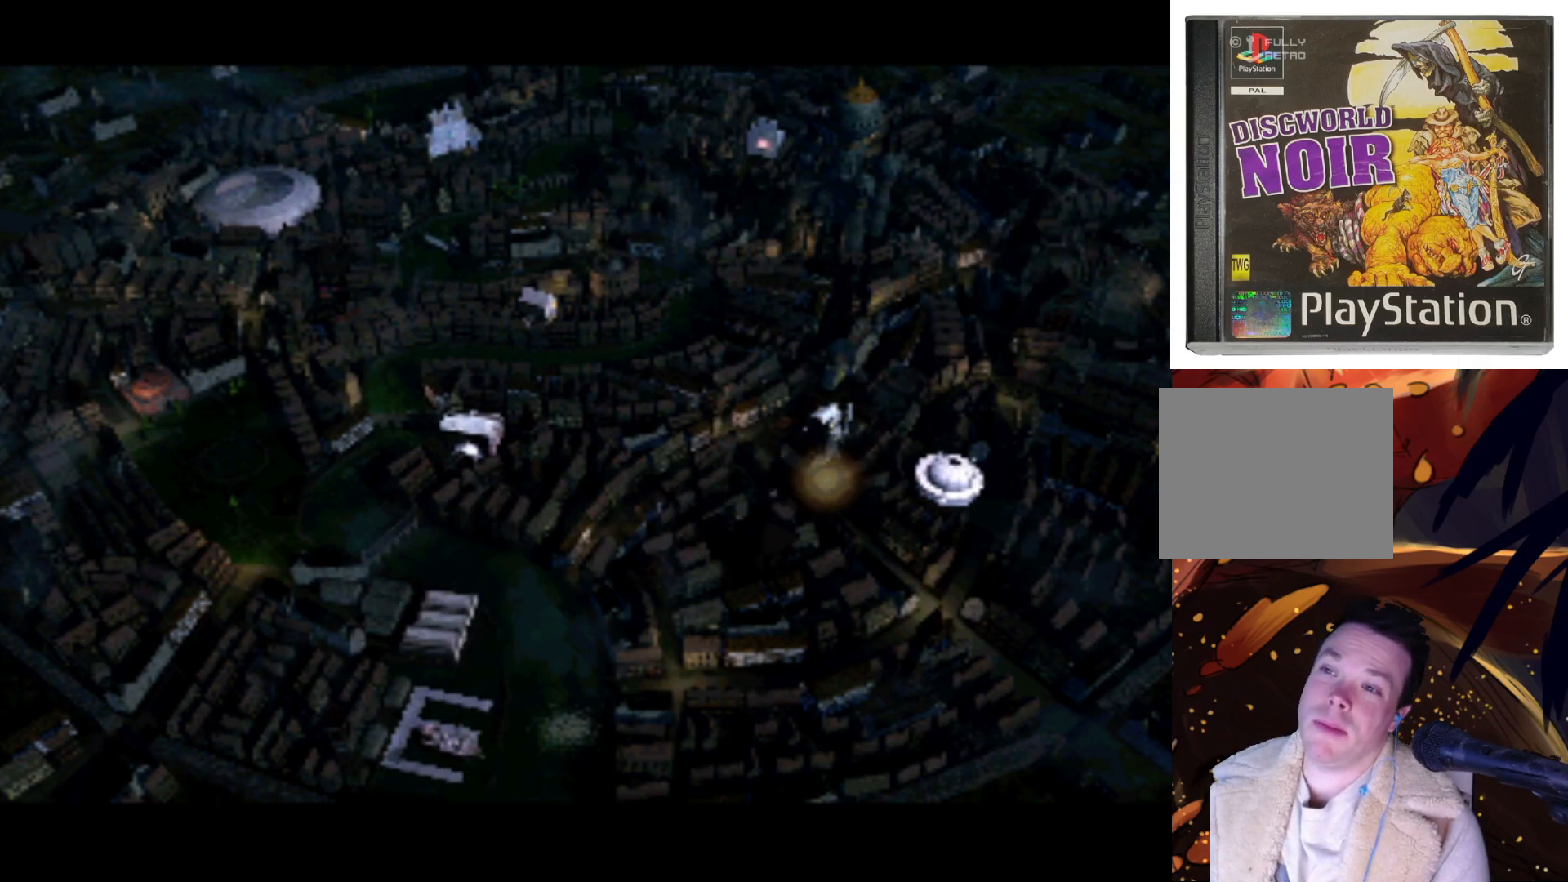
{"buttons": [], "left_stick": "center", "right_stick": "center", "events": [[133, "DPAD_LEFT", "down"], [133, "DPAD_UP", "down"], [167, "DPAD_LEFT", "up"], [233, "DPAD_UP", "up"]]}
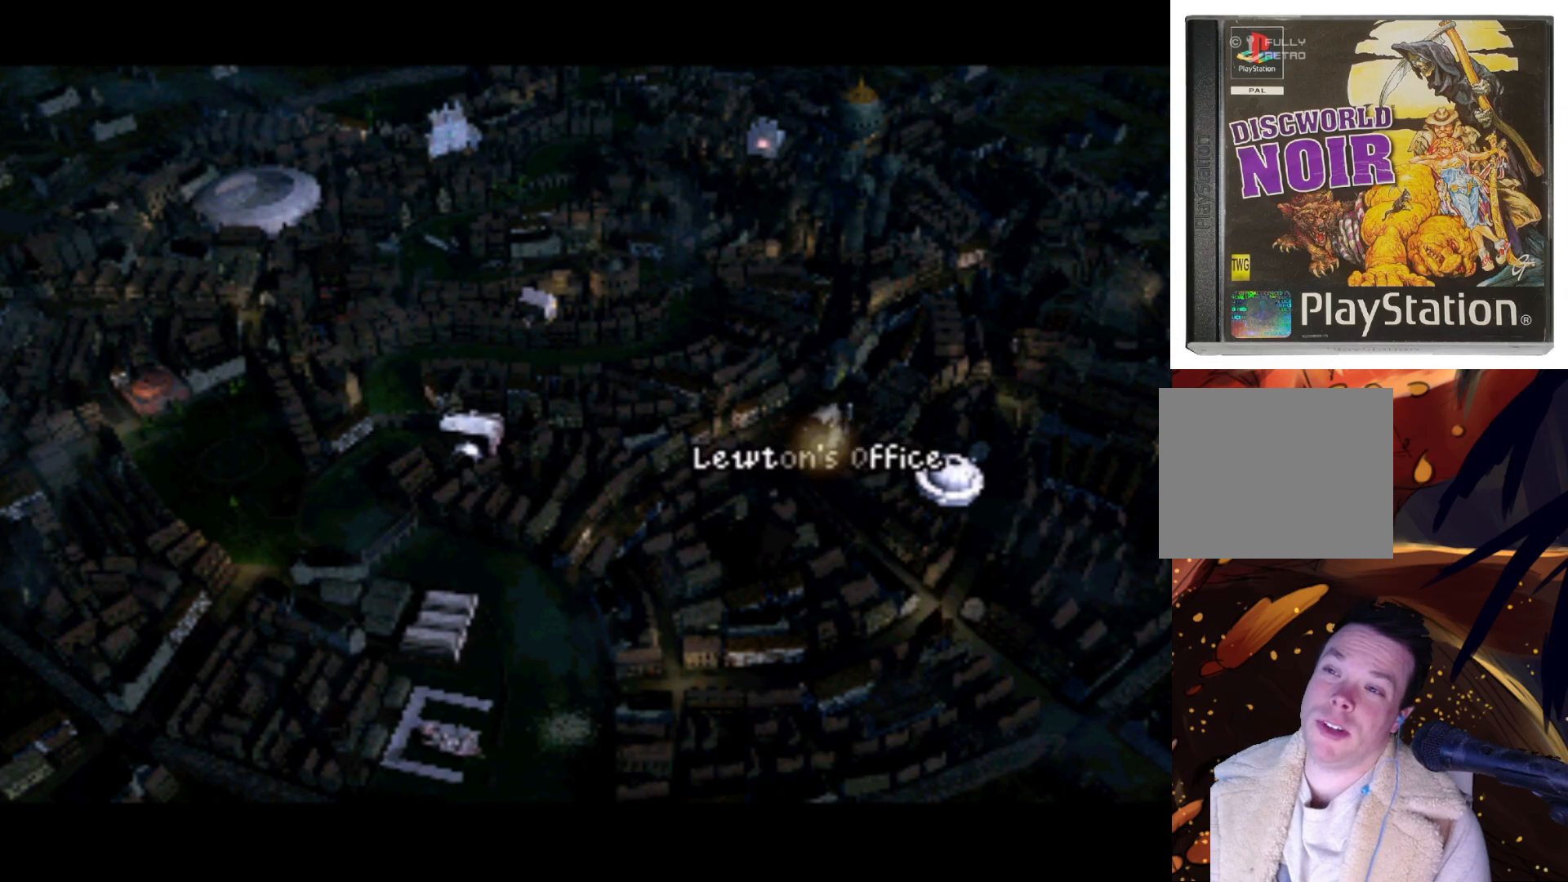
{"buttons": [], "left_stick": "center", "right_stick": "center", "events": [[167, "SQUARE", "down"], [233, "SQUARE", "up"]]}